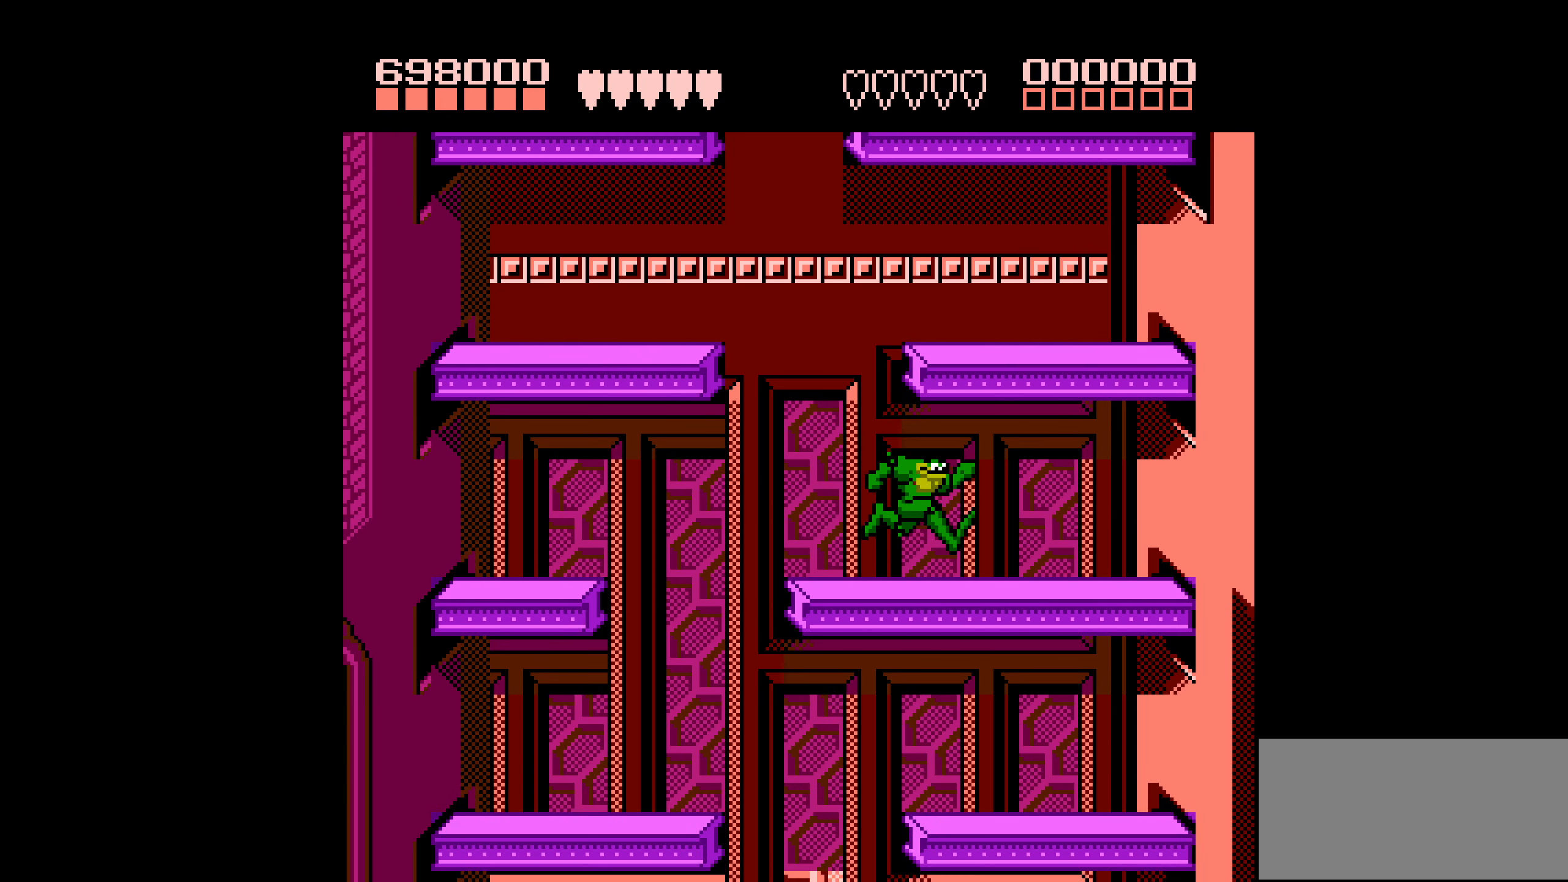
Gameplay with a controller (Nintendo layout); each line is a JSON object with the inputs held at the frame after it. "events" lists button and stick changes between this image and that frame as [ms after this image, input, new state], when the widget could be followed in between. Not read: L3 R3.
{"buttons": ["DPAD_LEFT"], "events": [[17, "DPAD_LEFT", "down"], [117, "DPAD_LEFT", "up"], [167, "DPAD_LEFT", "down"]]}
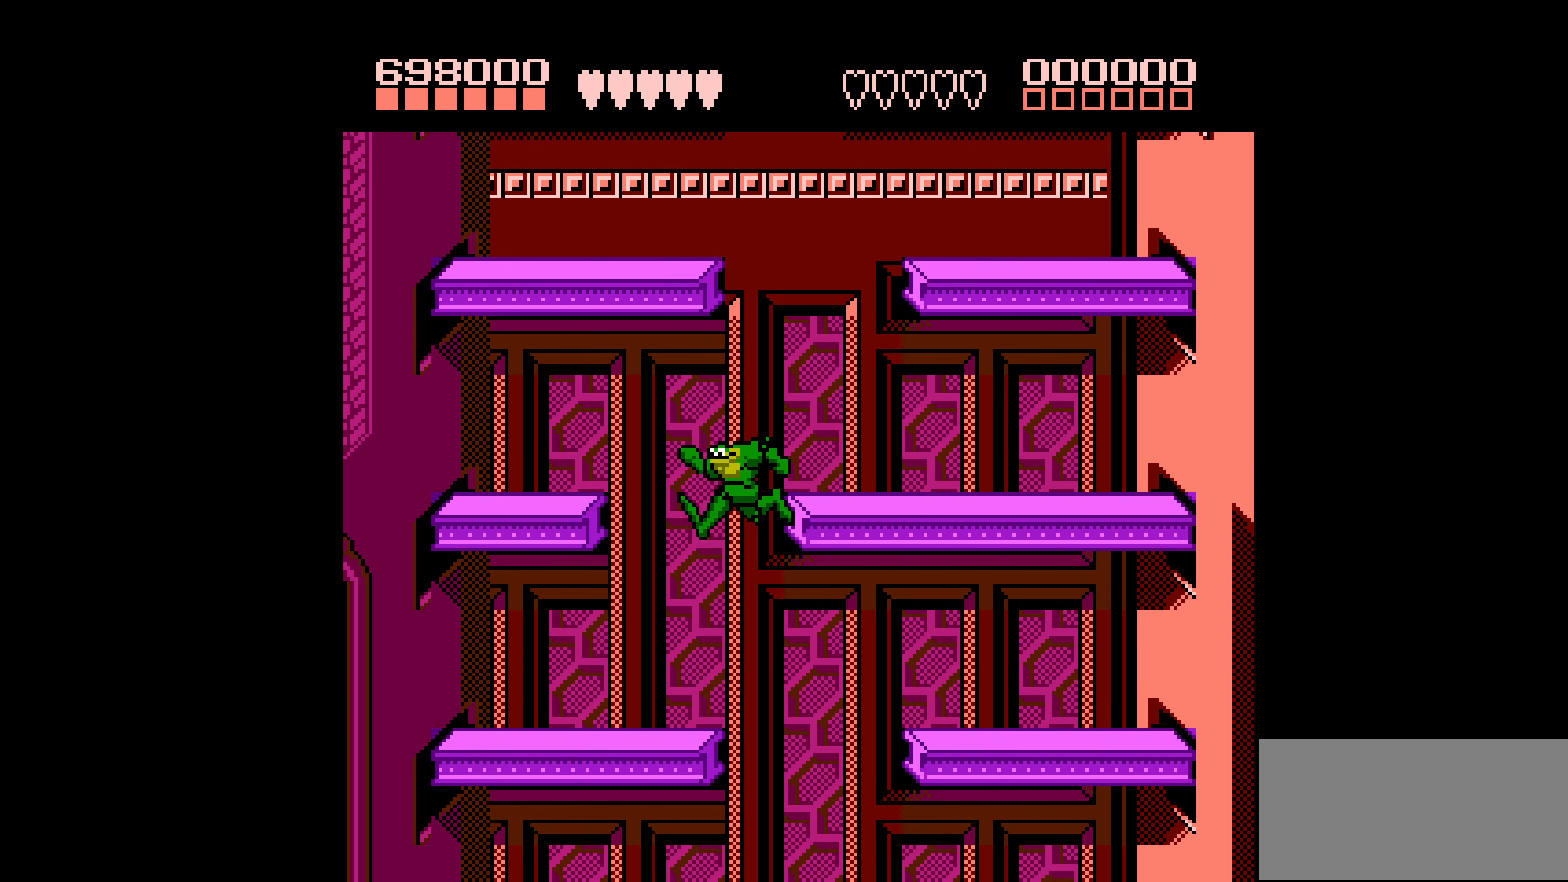
{"buttons": ["DPAD_RIGHT"], "events": [[17, "DPAD_UP", "down"], [34, "DPAD_LEFT", "up"], [34, "DPAD_UP", "up"], [50, "DPAD_RIGHT", "down"]]}
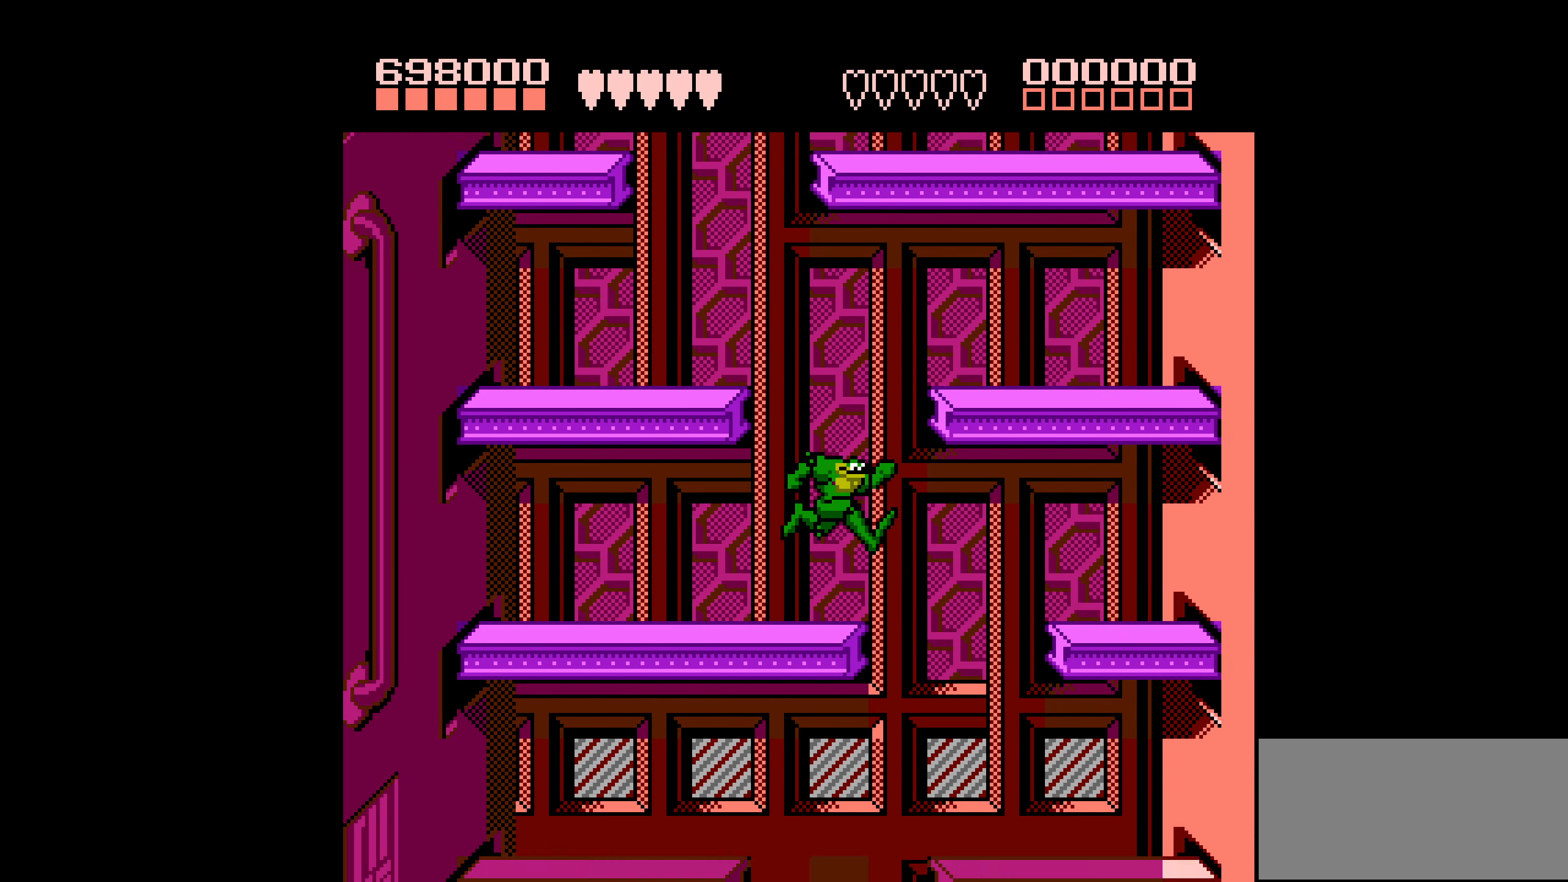
{"buttons": ["DPAD_LEFT"], "events": [[300, "DPAD_LEFT", "down"], [300, "DPAD_RIGHT", "up"]]}
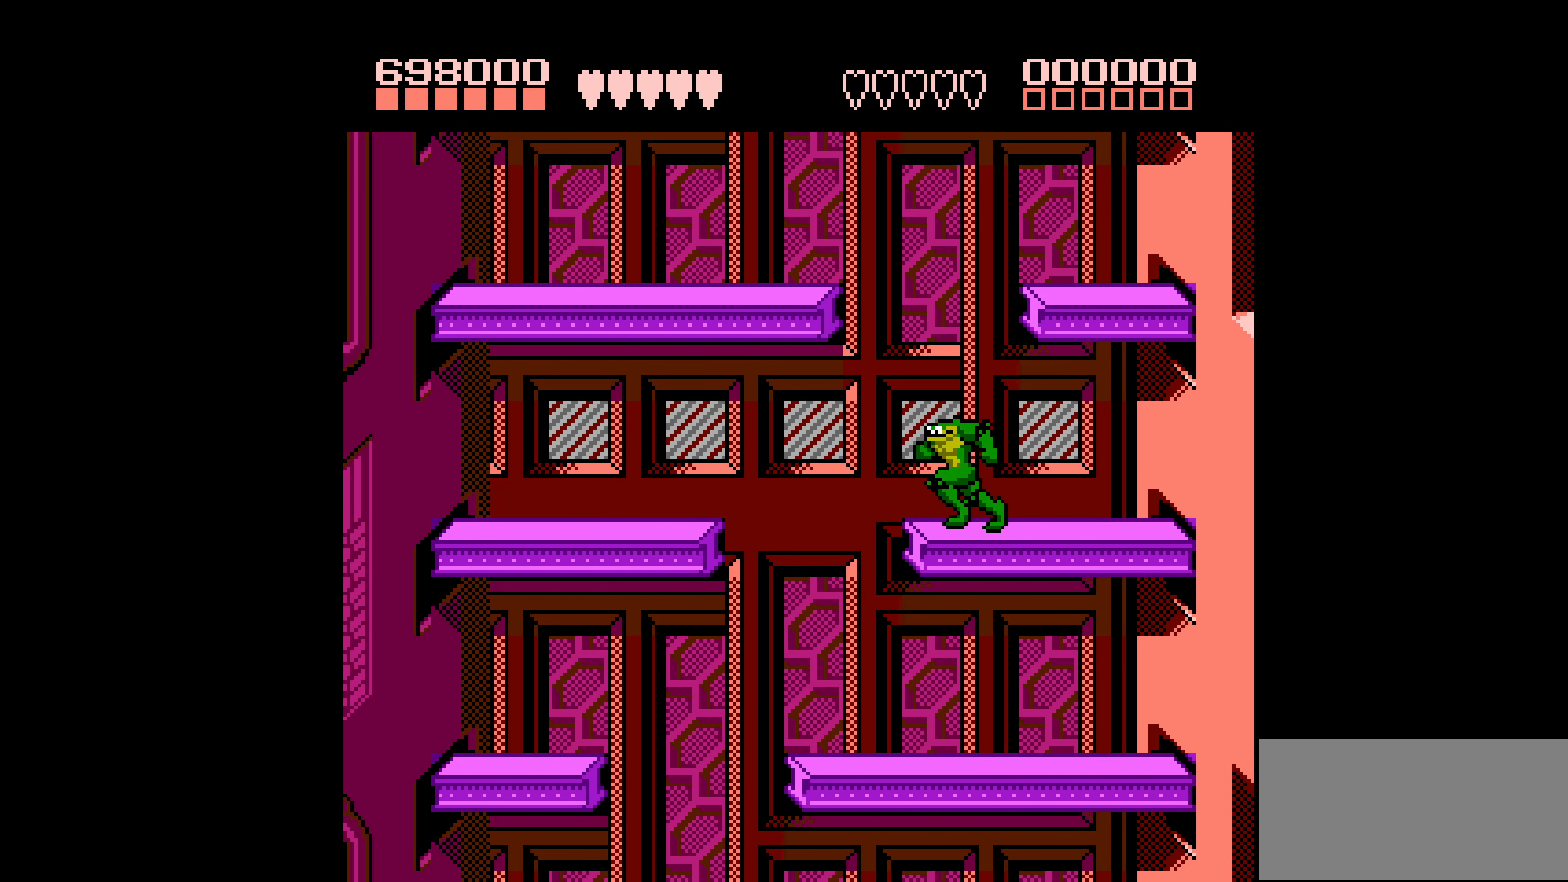
{"buttons": ["DPAD_RIGHT"], "events": [[434, "DPAD_LEFT", "up"], [434, "DPAD_UP", "down"], [450, "DPAD_RIGHT", "down"], [450, "DPAD_UP", "up"]]}
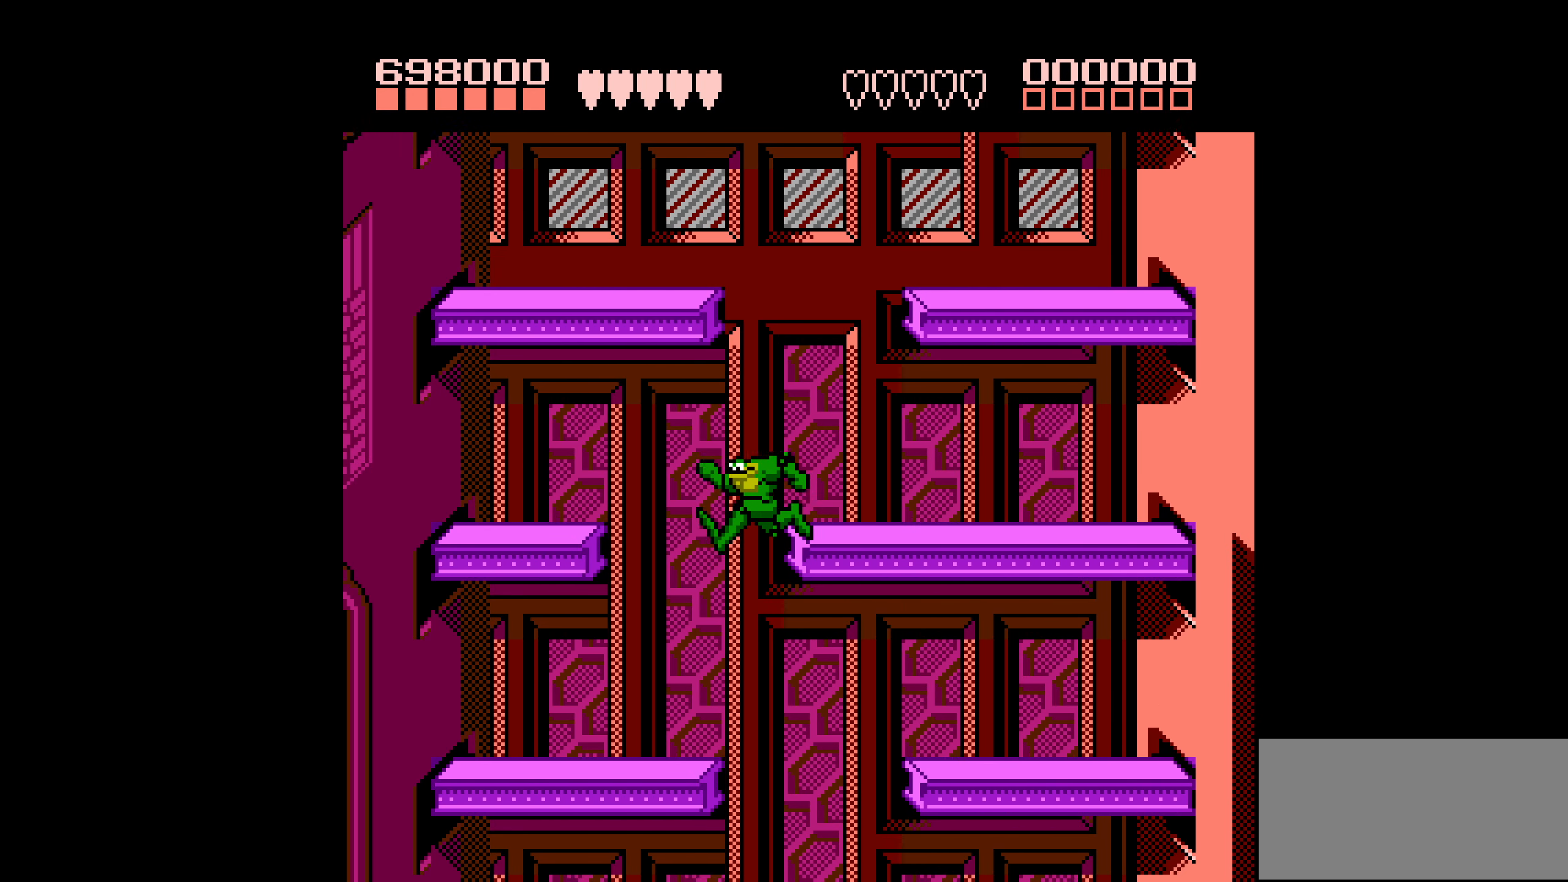
{"buttons": ["DPAD_RIGHT"], "events": []}
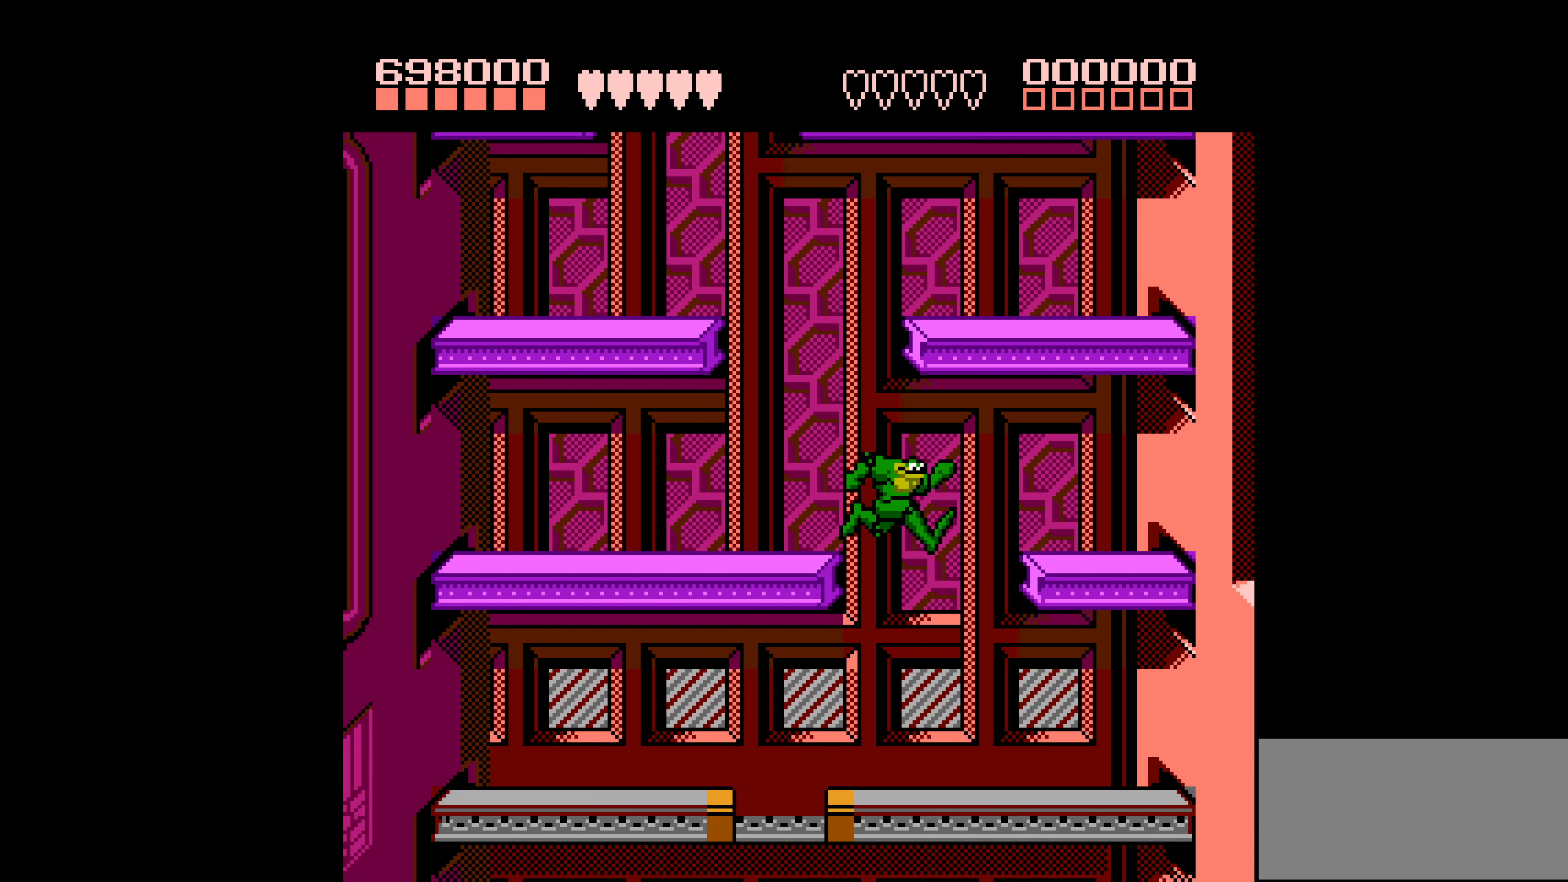
{"buttons": ["DPAD_LEFT"], "events": [[200, "DPAD_RIGHT", "up"], [250, "DPAD_LEFT", "down"], [367, "DPAD_LEFT", "up"], [434, "DPAD_LEFT", "down"]]}
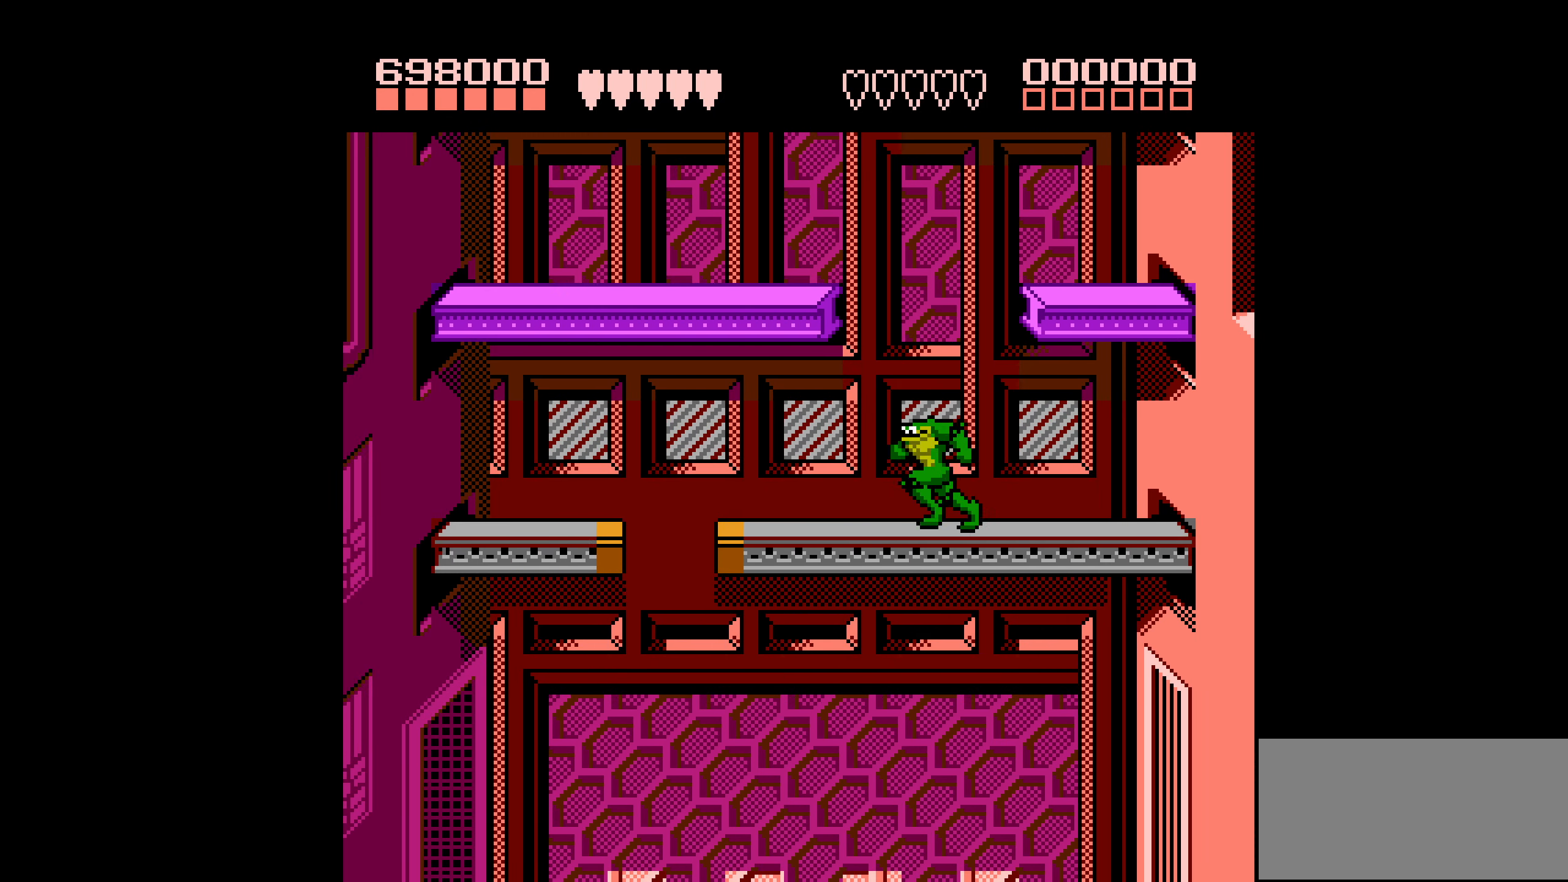
{"buttons": ["DPAD_RIGHT"], "events": [[450, "DPAD_LEFT", "up"], [467, "DPAD_RIGHT", "down"]]}
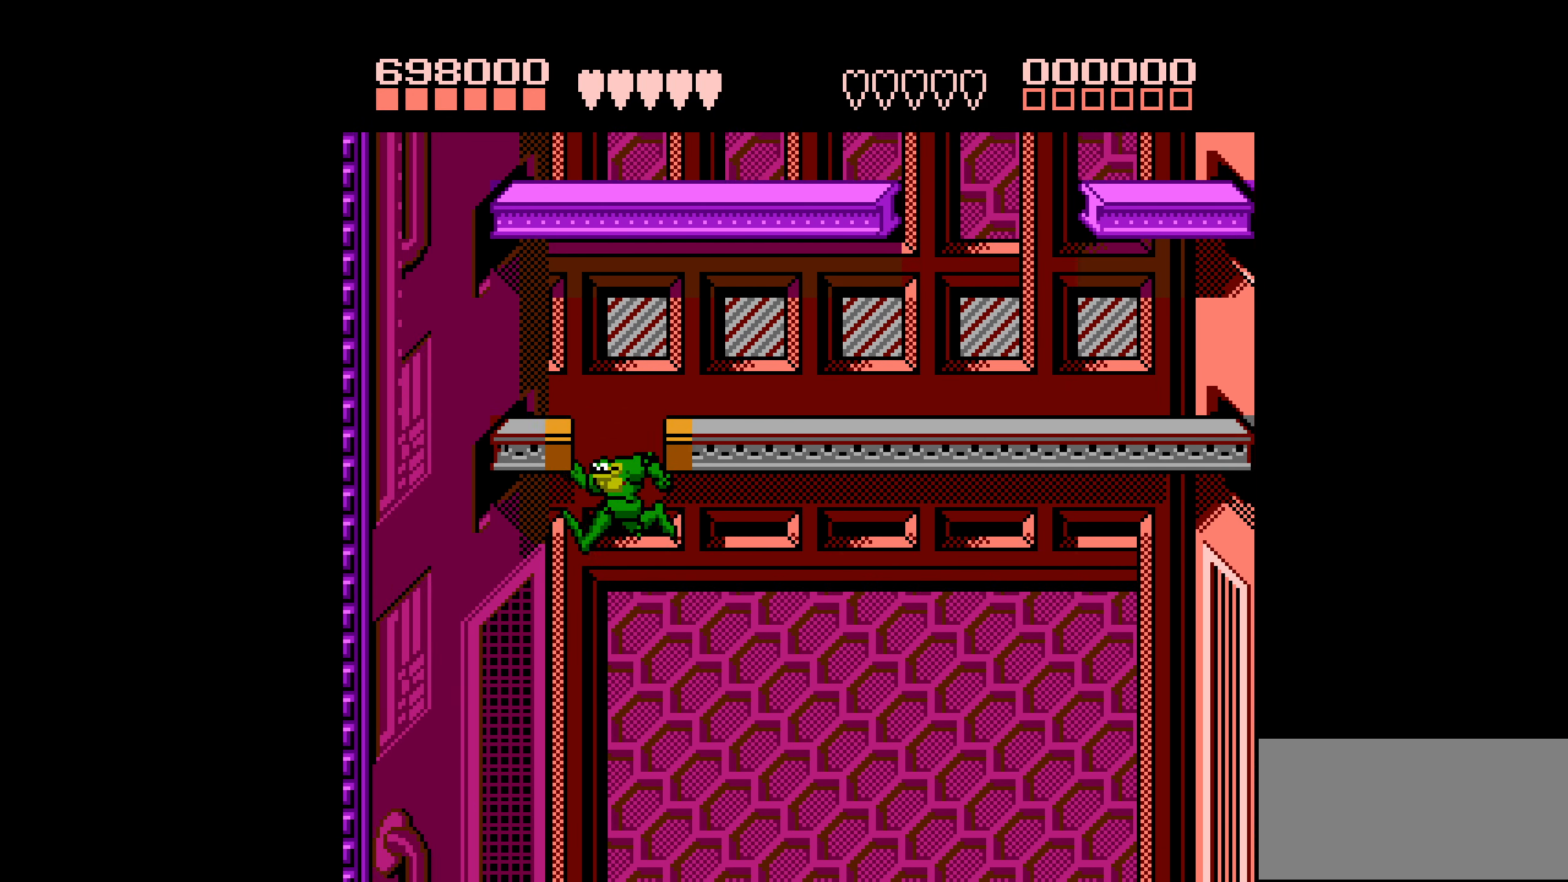
{"buttons": [], "events": [[334, "DPAD_RIGHT", "up"]]}
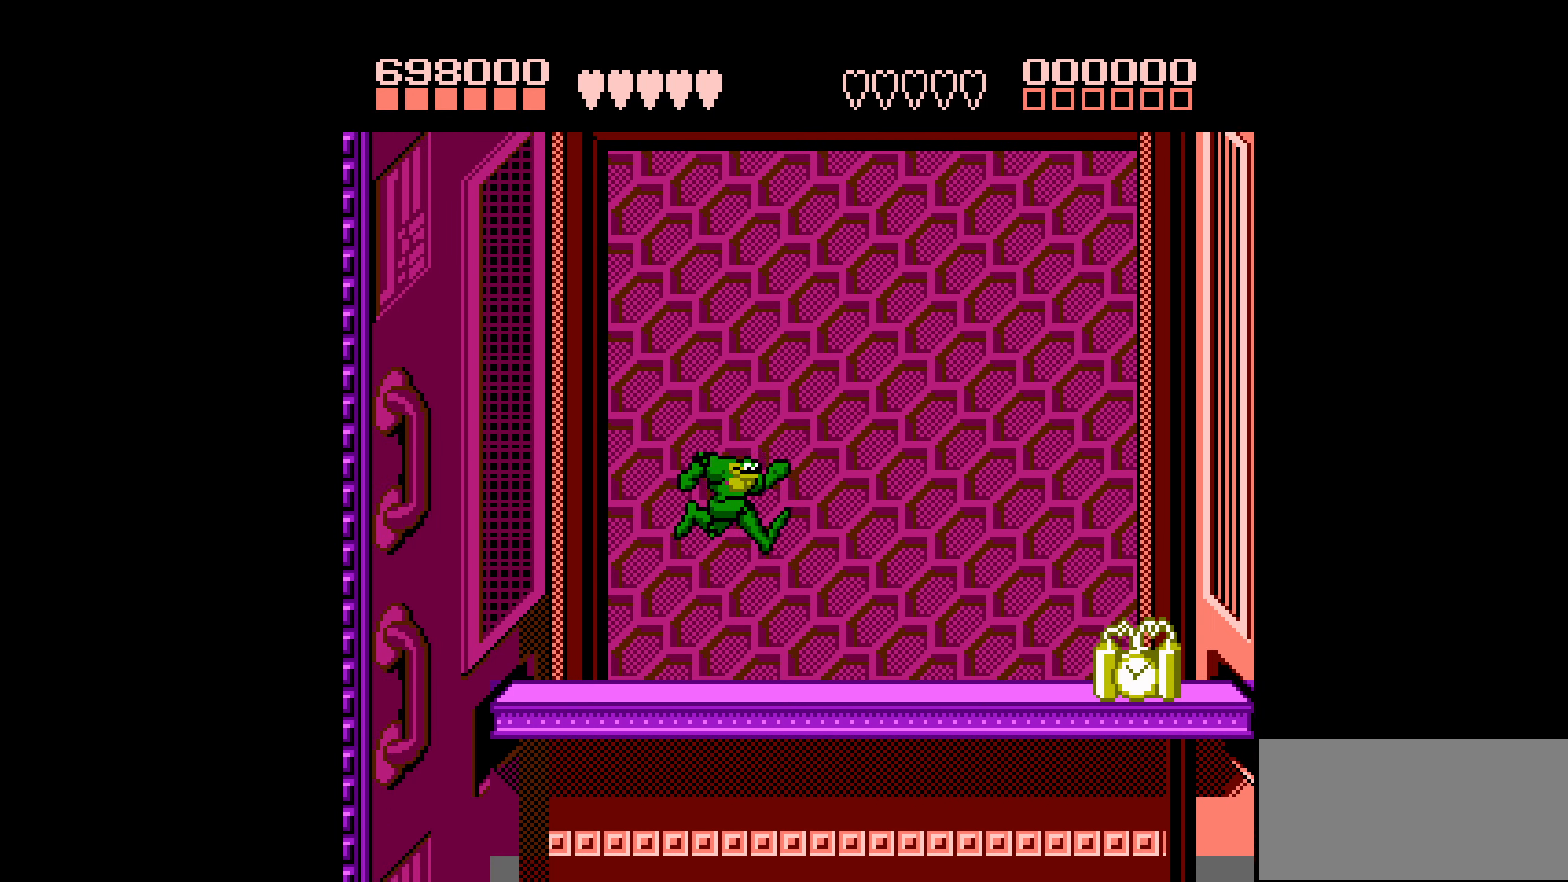
{"buttons": ["DPAD_RIGHT"], "events": [[67, "DPAD_RIGHT", "down"], [117, "DPAD_RIGHT", "up"], [200, "DPAD_RIGHT", "down"]]}
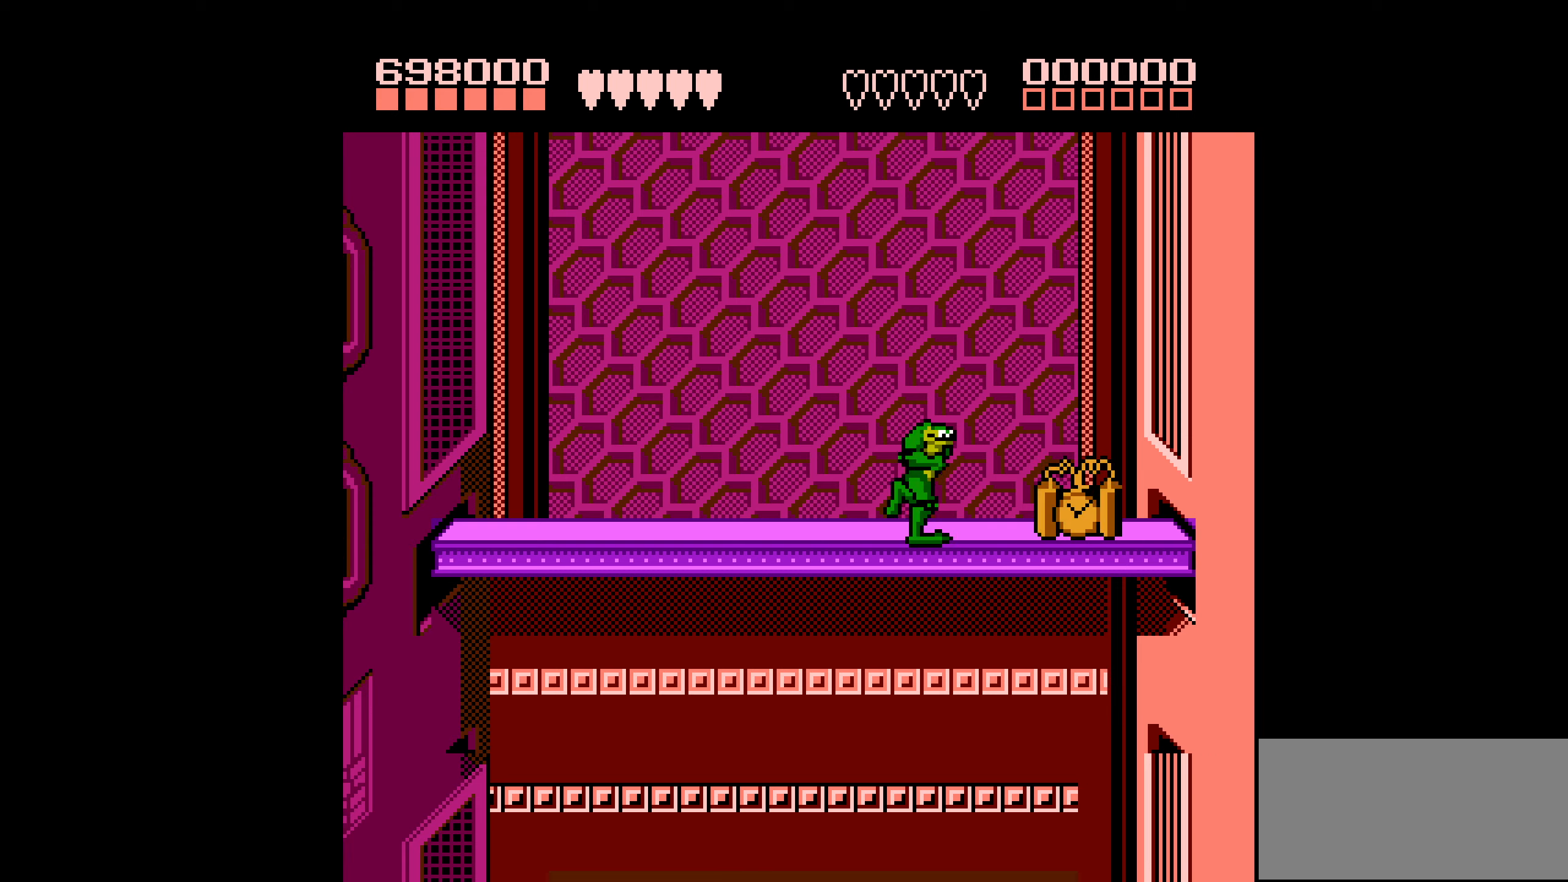
{"buttons": [], "events": [[133, "B", "down"], [300, "B", "up"], [350, "DPAD_RIGHT", "up"]]}
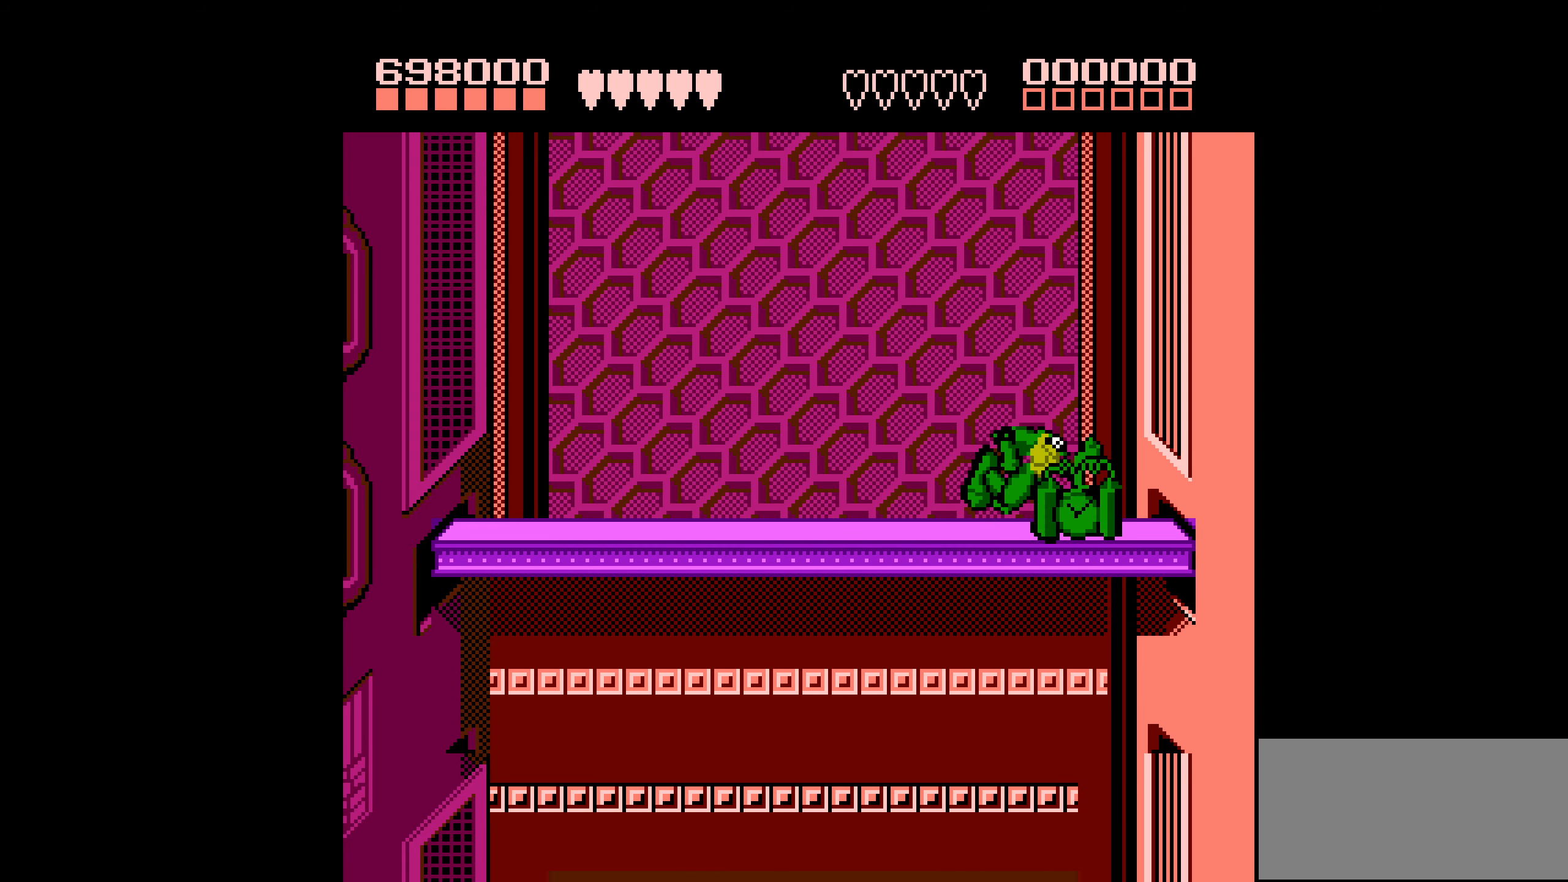
{"buttons": [], "events": []}
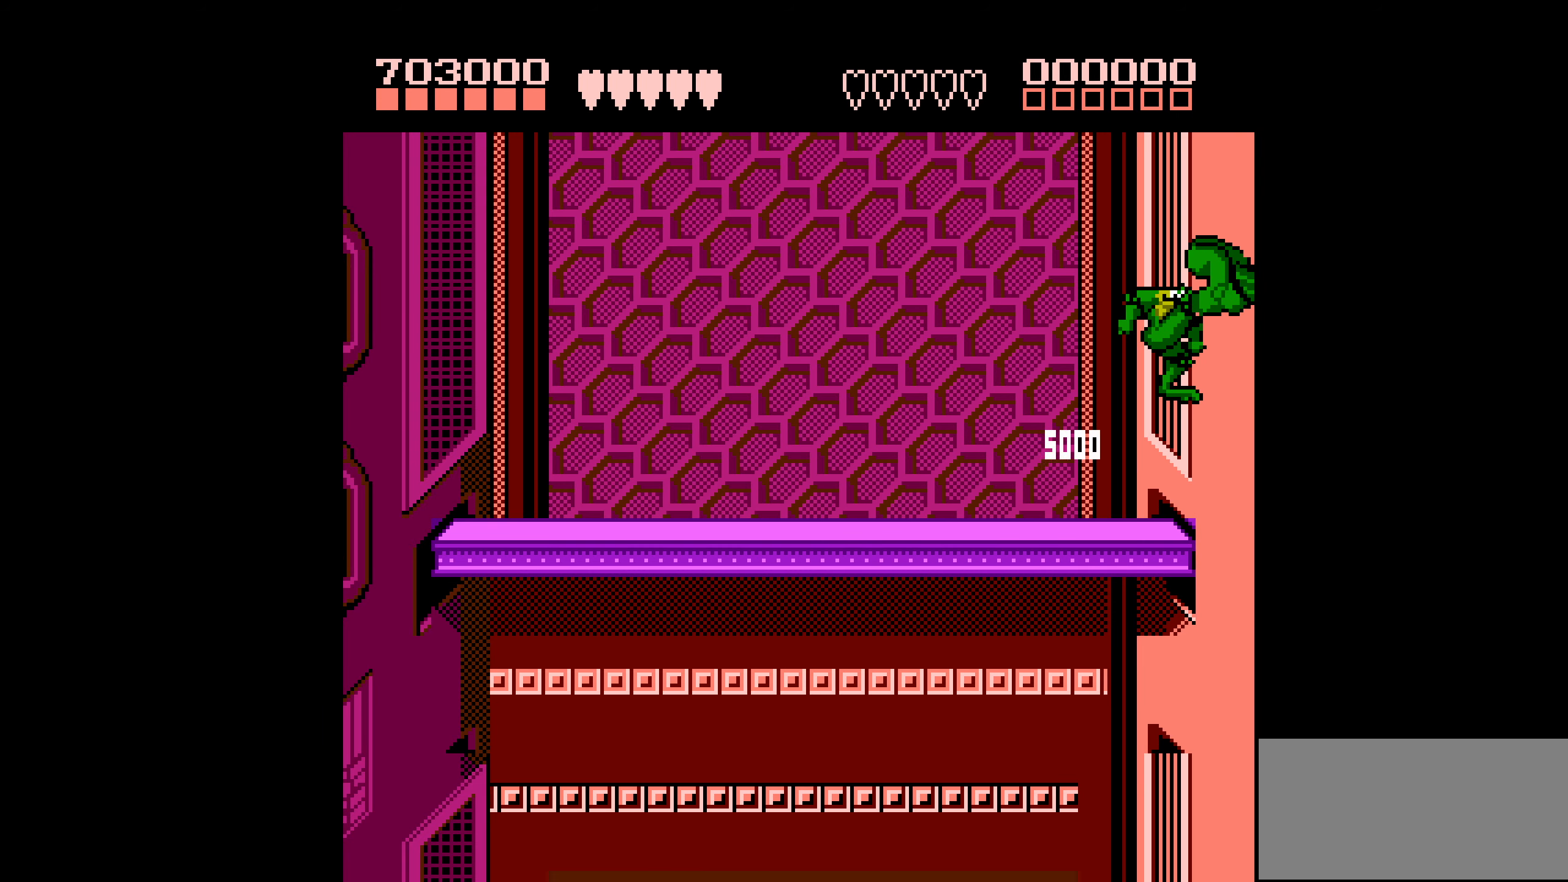
{"buttons": [], "events": []}
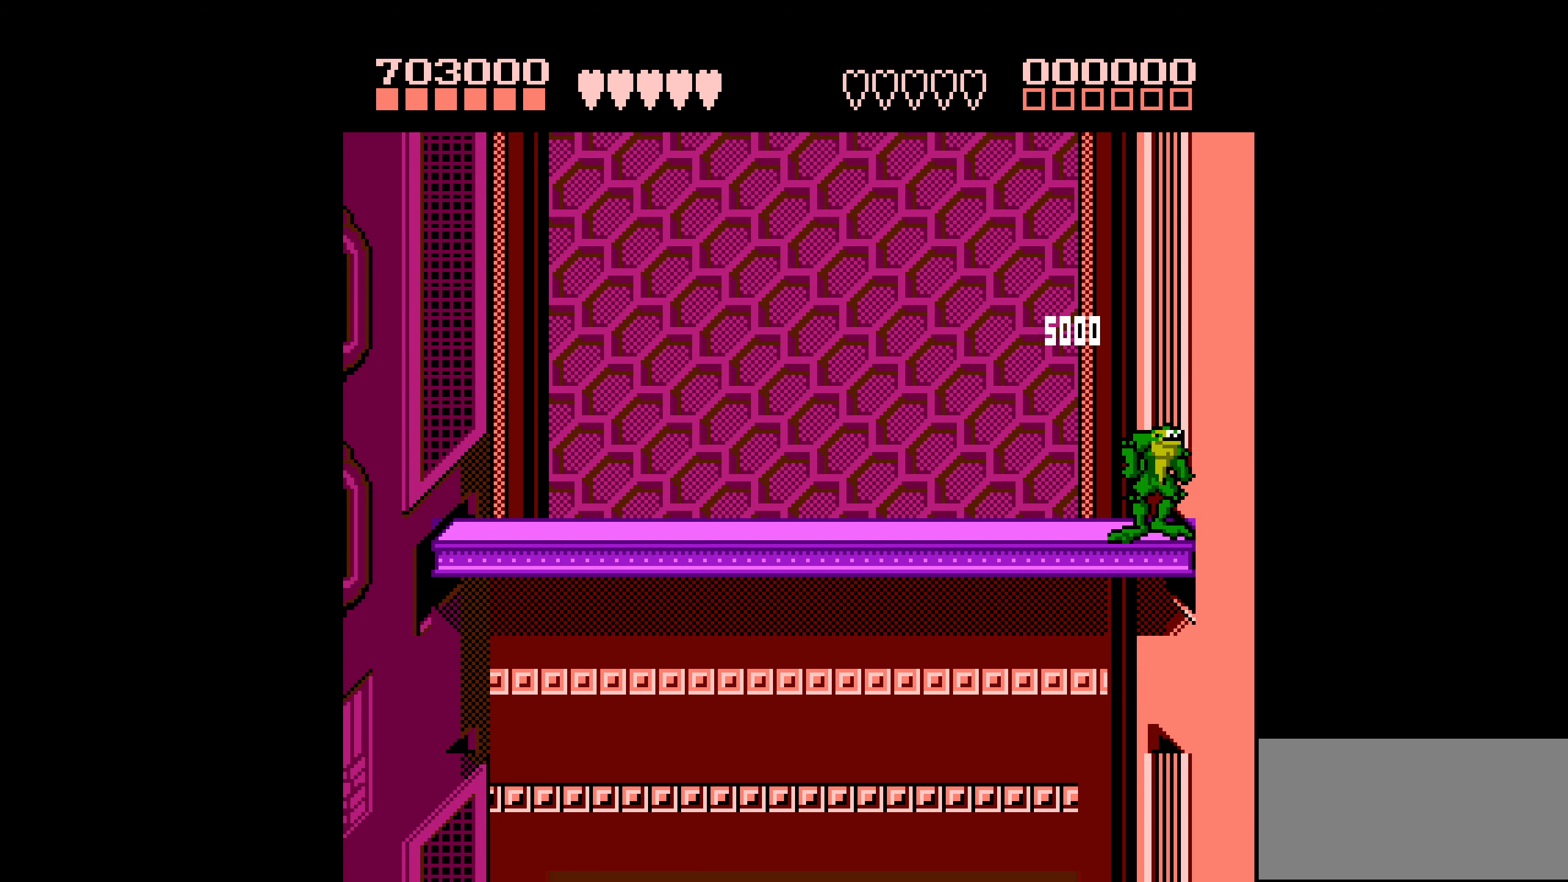
{"buttons": [], "events": [[133, "DPAD_LEFT", "down"], [250, "DPAD_LEFT", "up"]]}
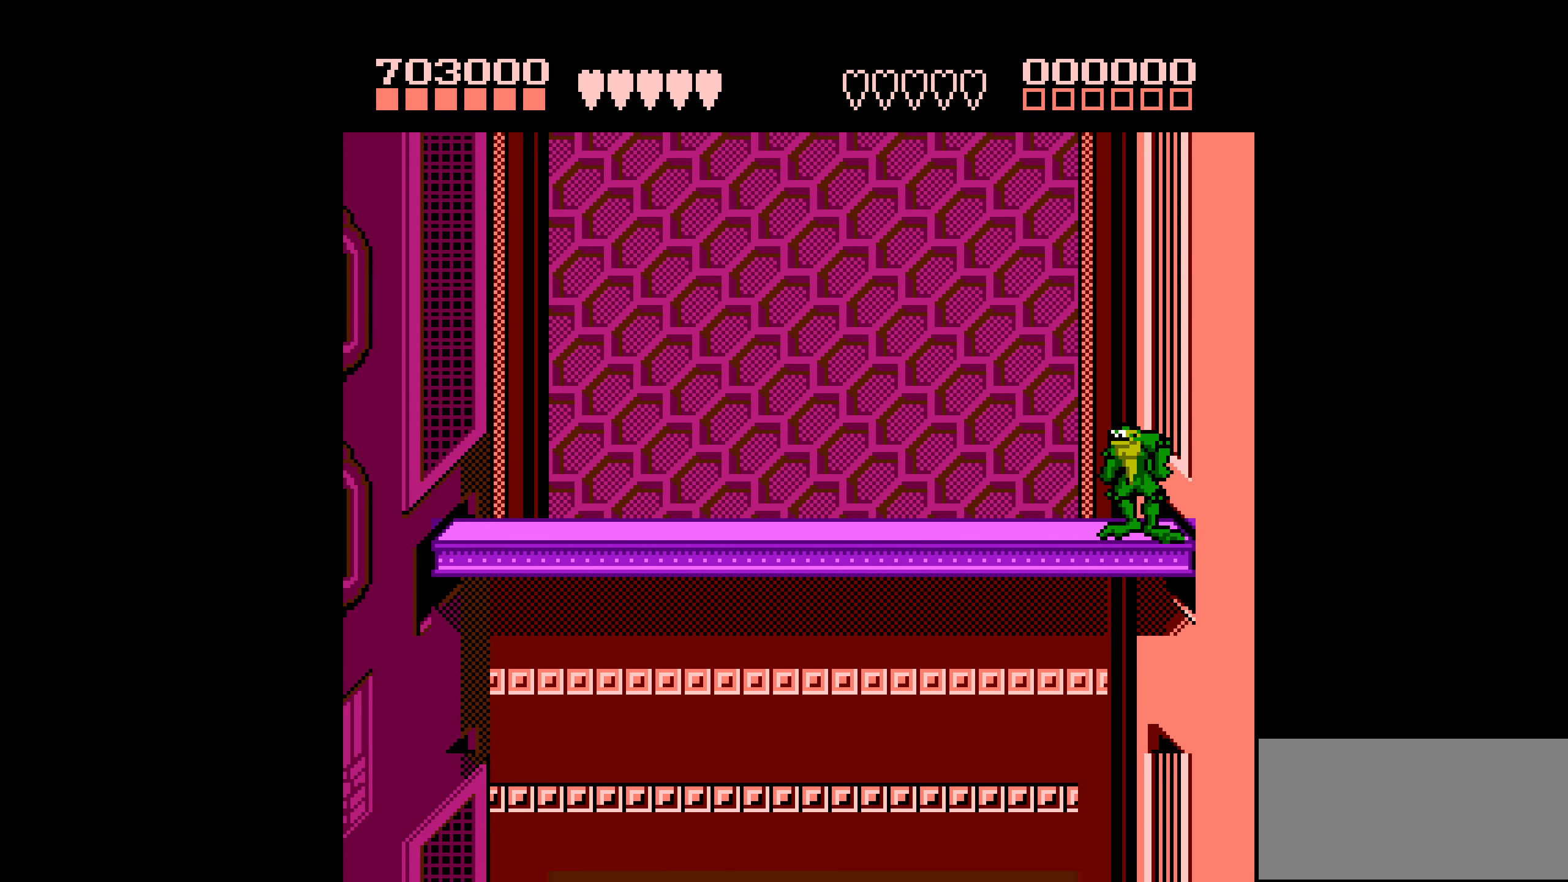
{"buttons": [], "events": []}
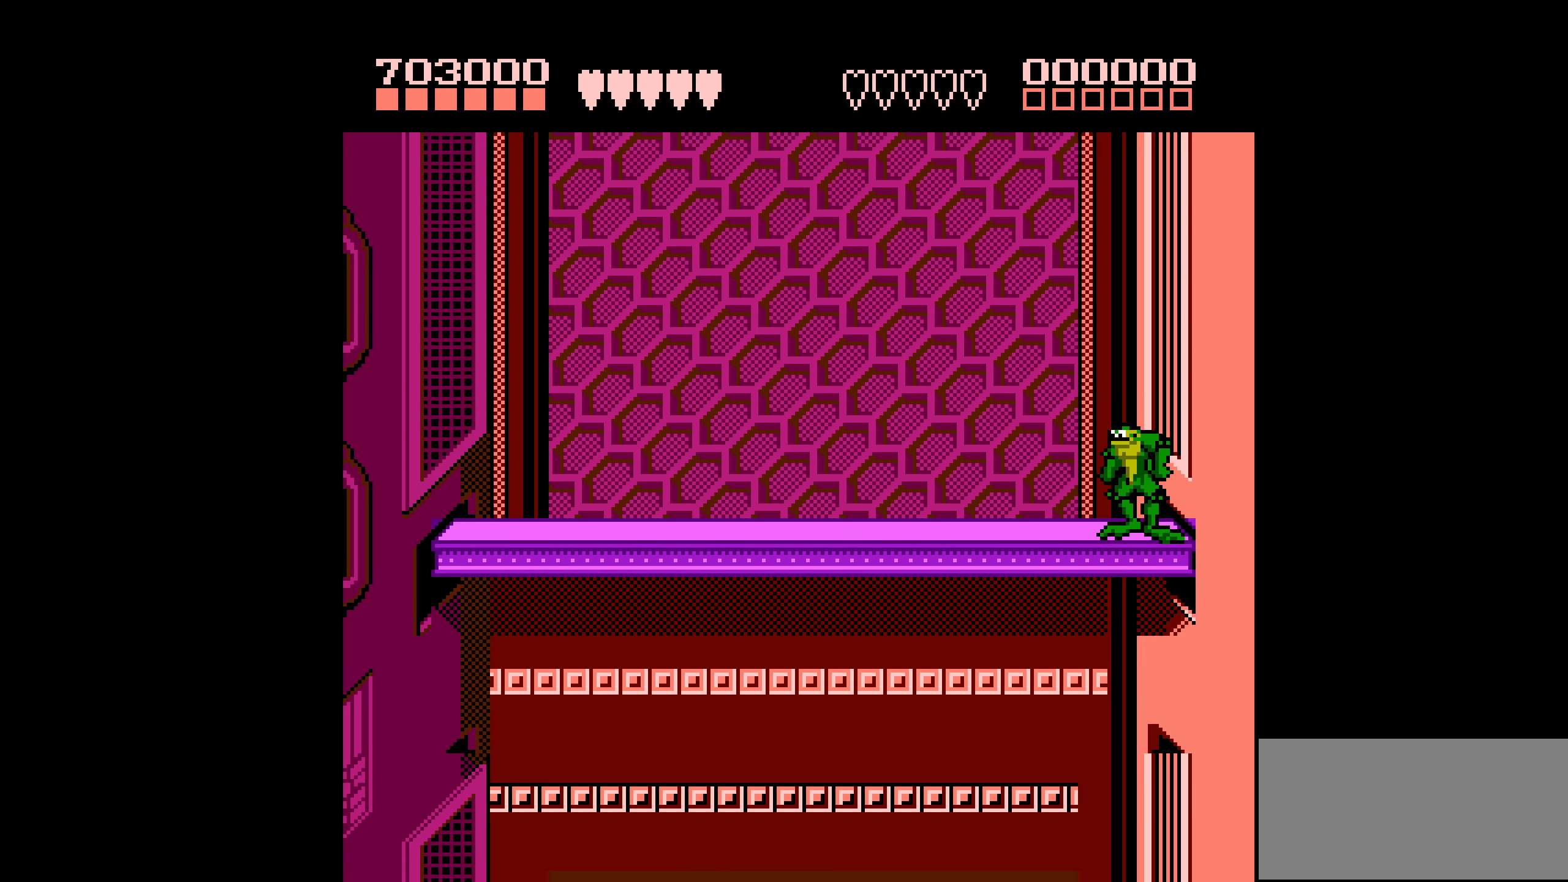
{"buttons": [], "events": []}
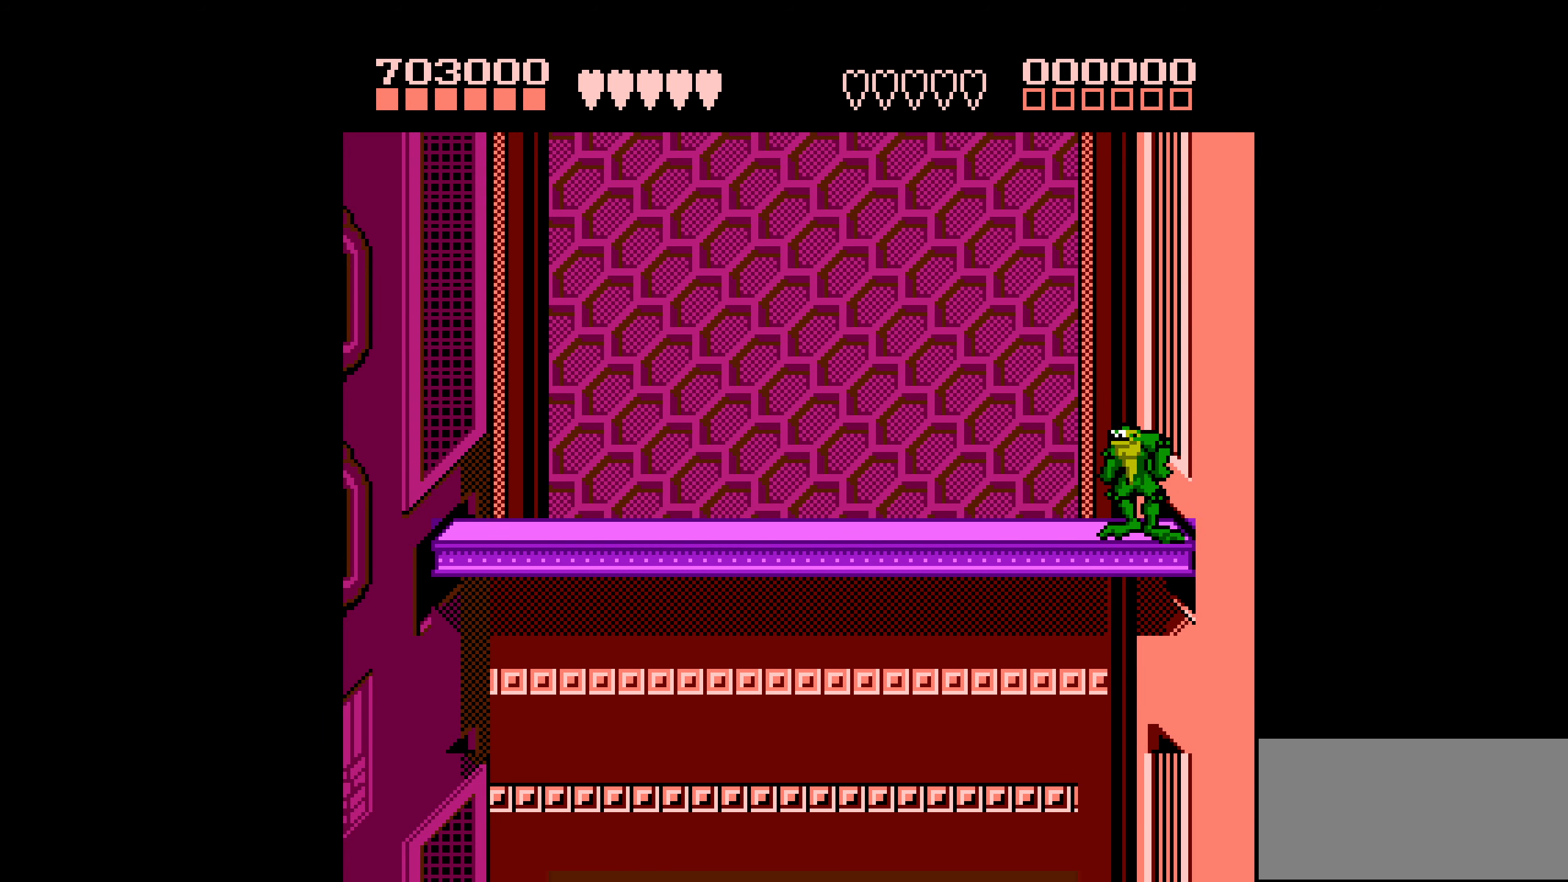
{"buttons": [], "events": []}
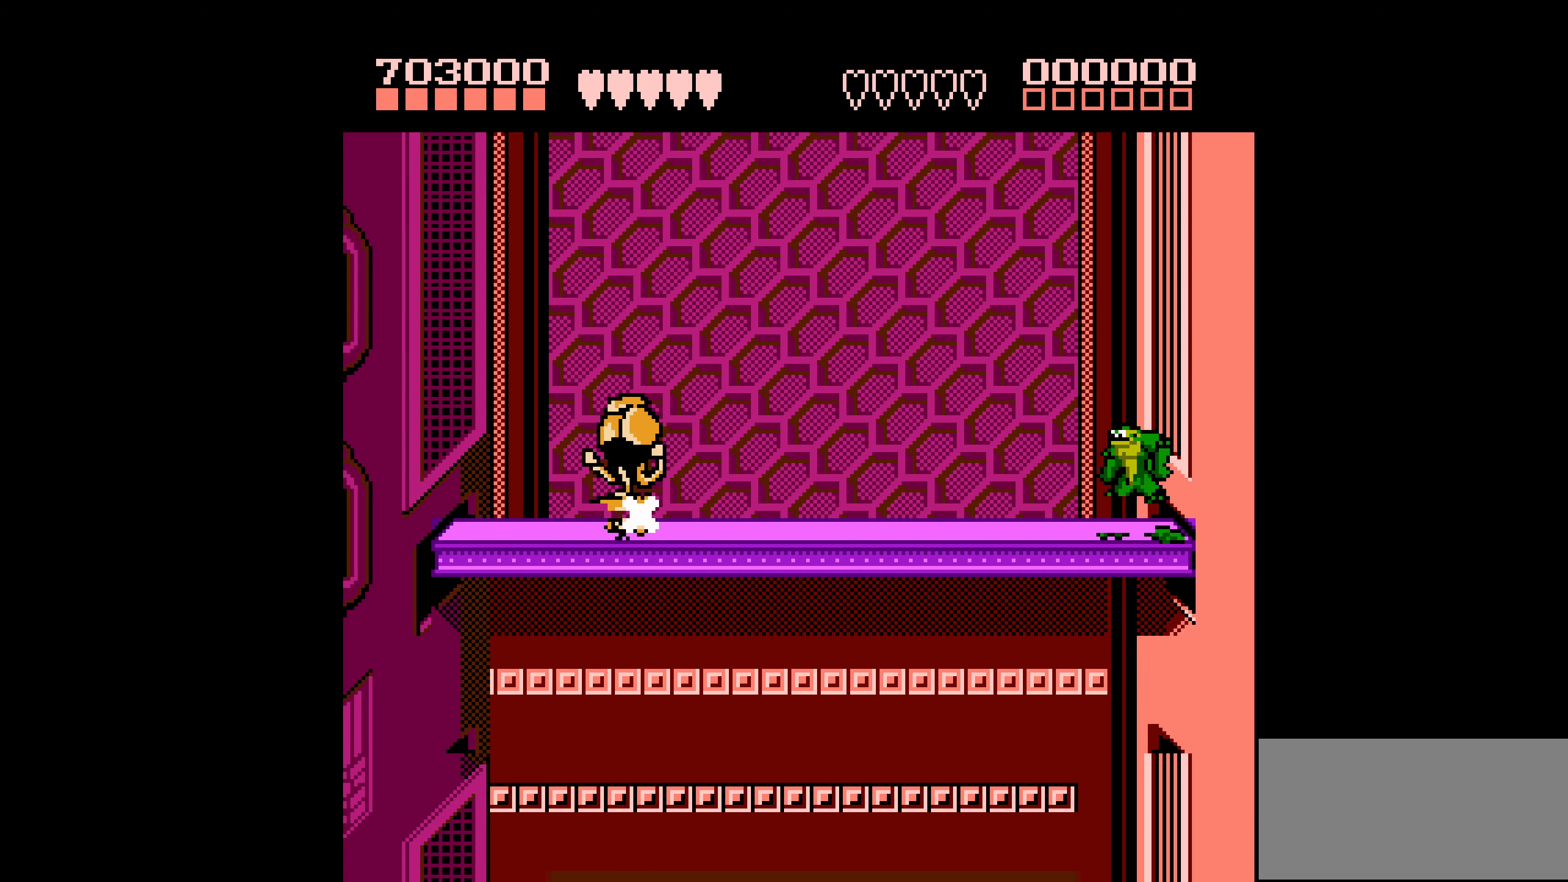
{"buttons": [], "events": []}
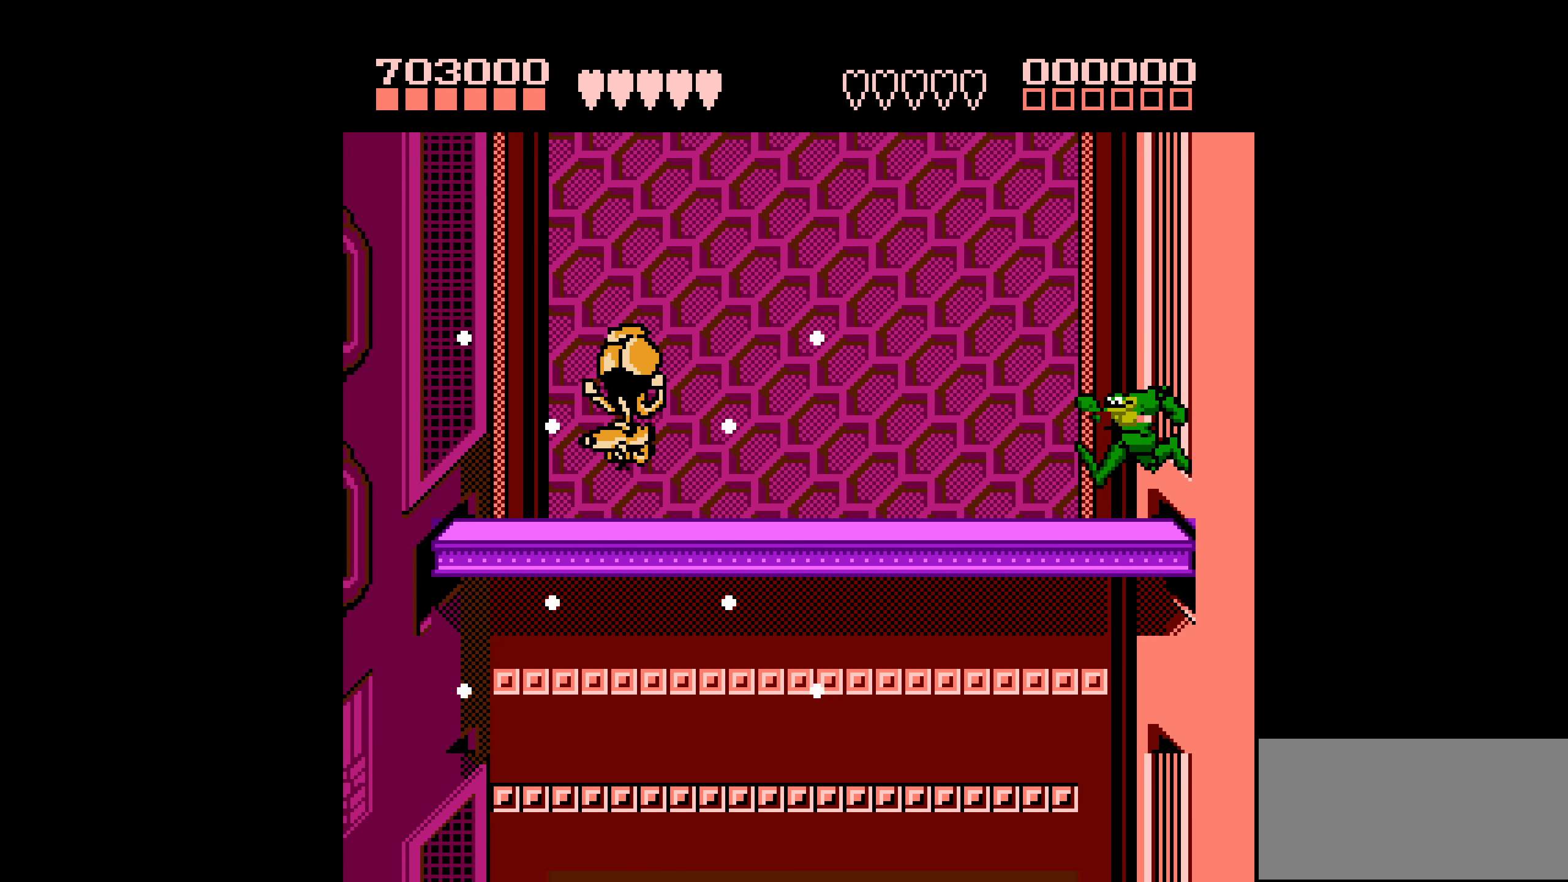
{"buttons": ["DPAD_LEFT"], "events": [[483, "DPAD_LEFT", "down"]]}
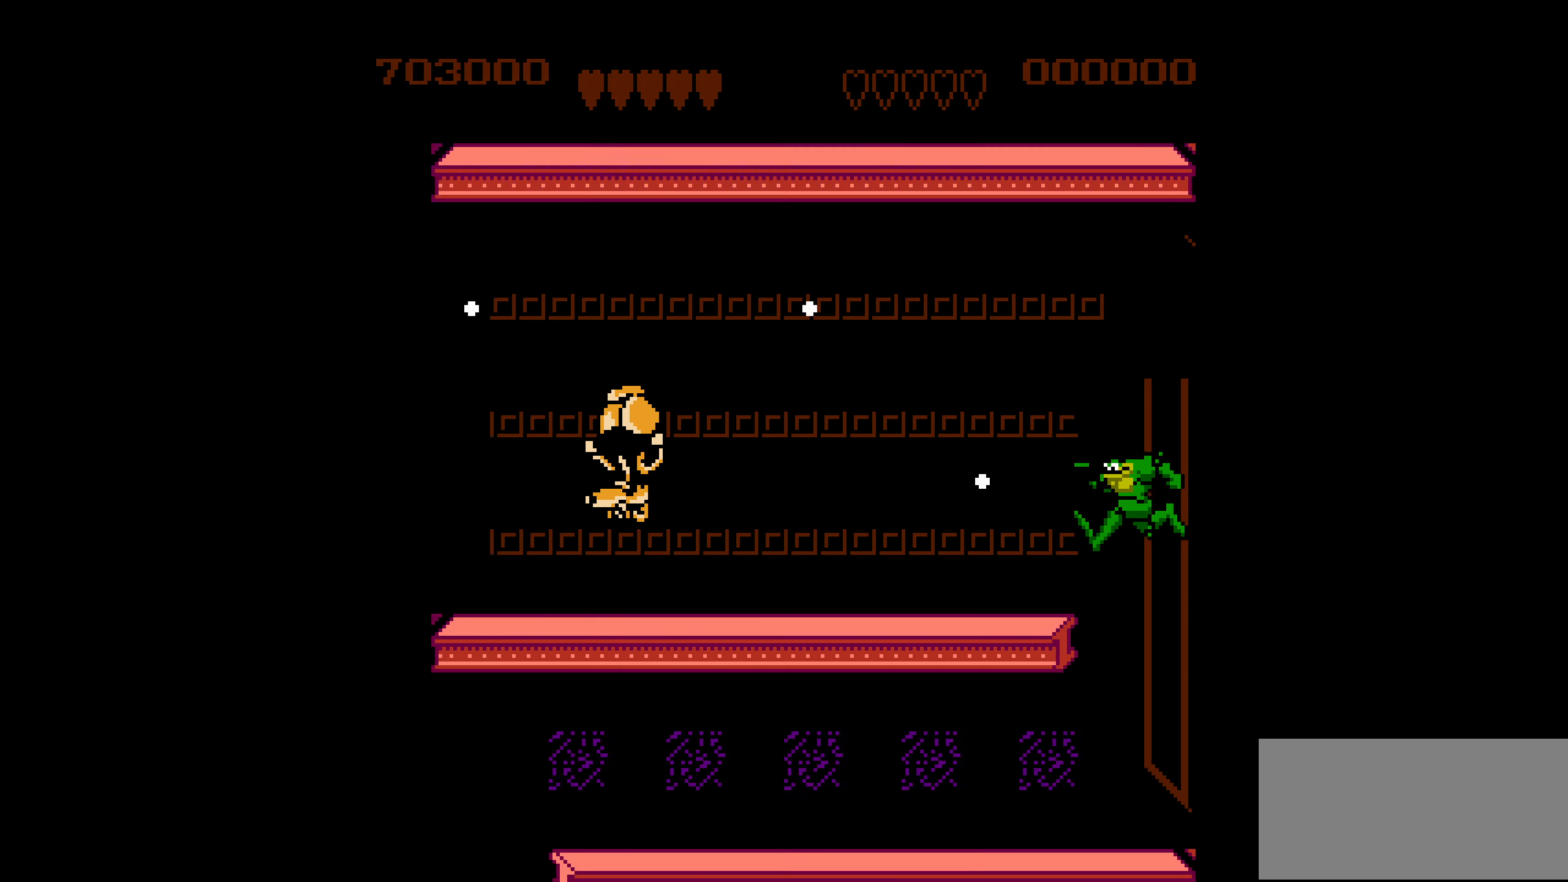
{"buttons": ["DPAD_LEFT"], "events": [[233, "DPAD_LEFT", "up"], [300, "DPAD_LEFT", "down"], [366, "DPAD_LEFT", "up"], [400, "DPAD_LEFT", "down"]]}
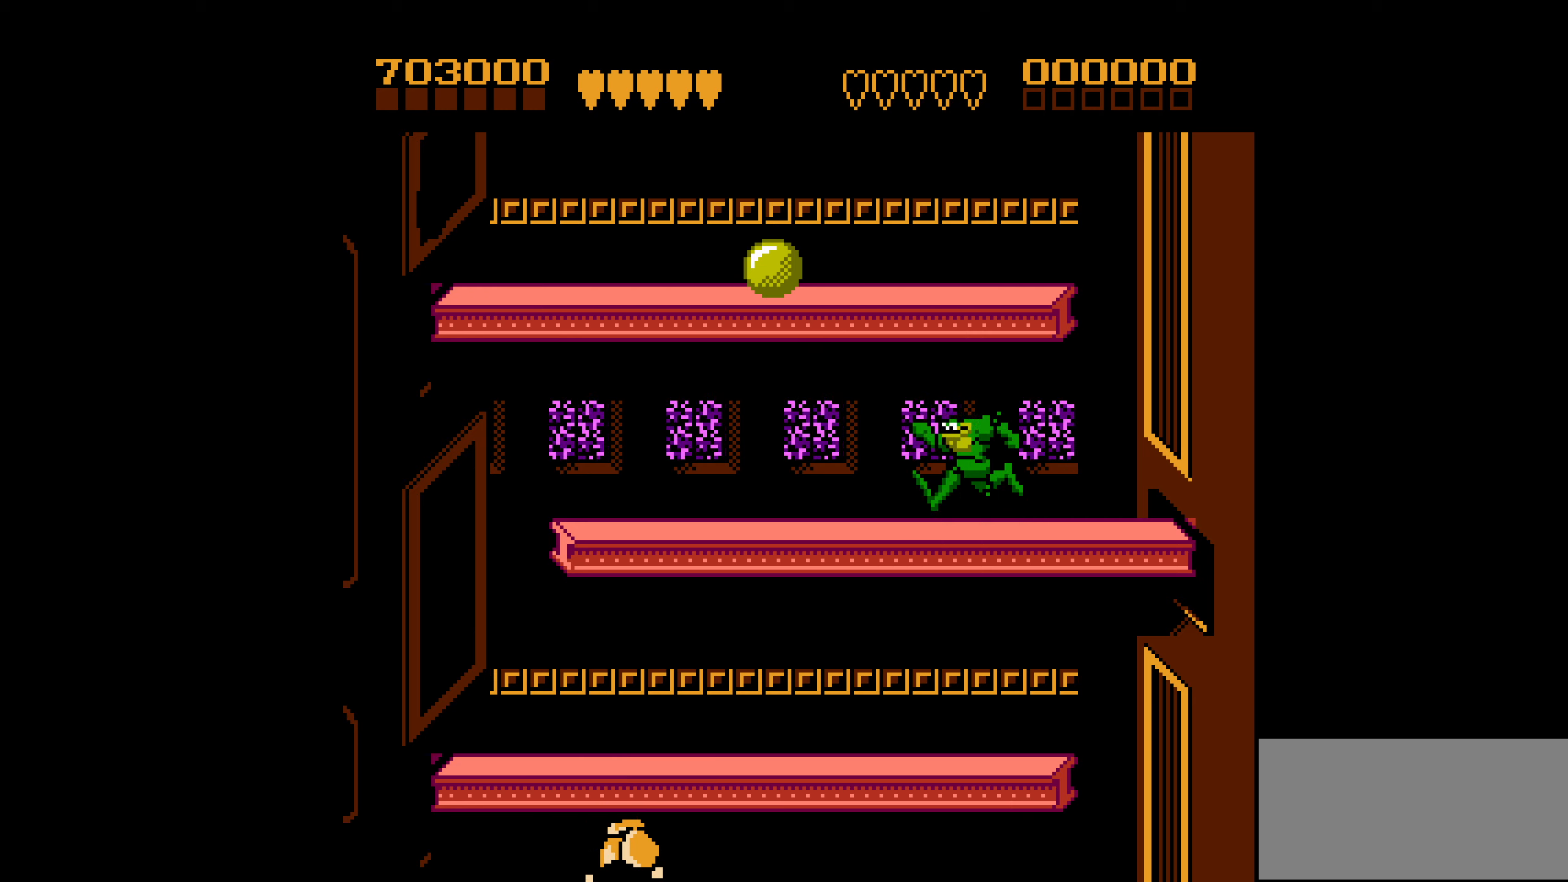
{"buttons": ["DPAD_LEFT"], "events": []}
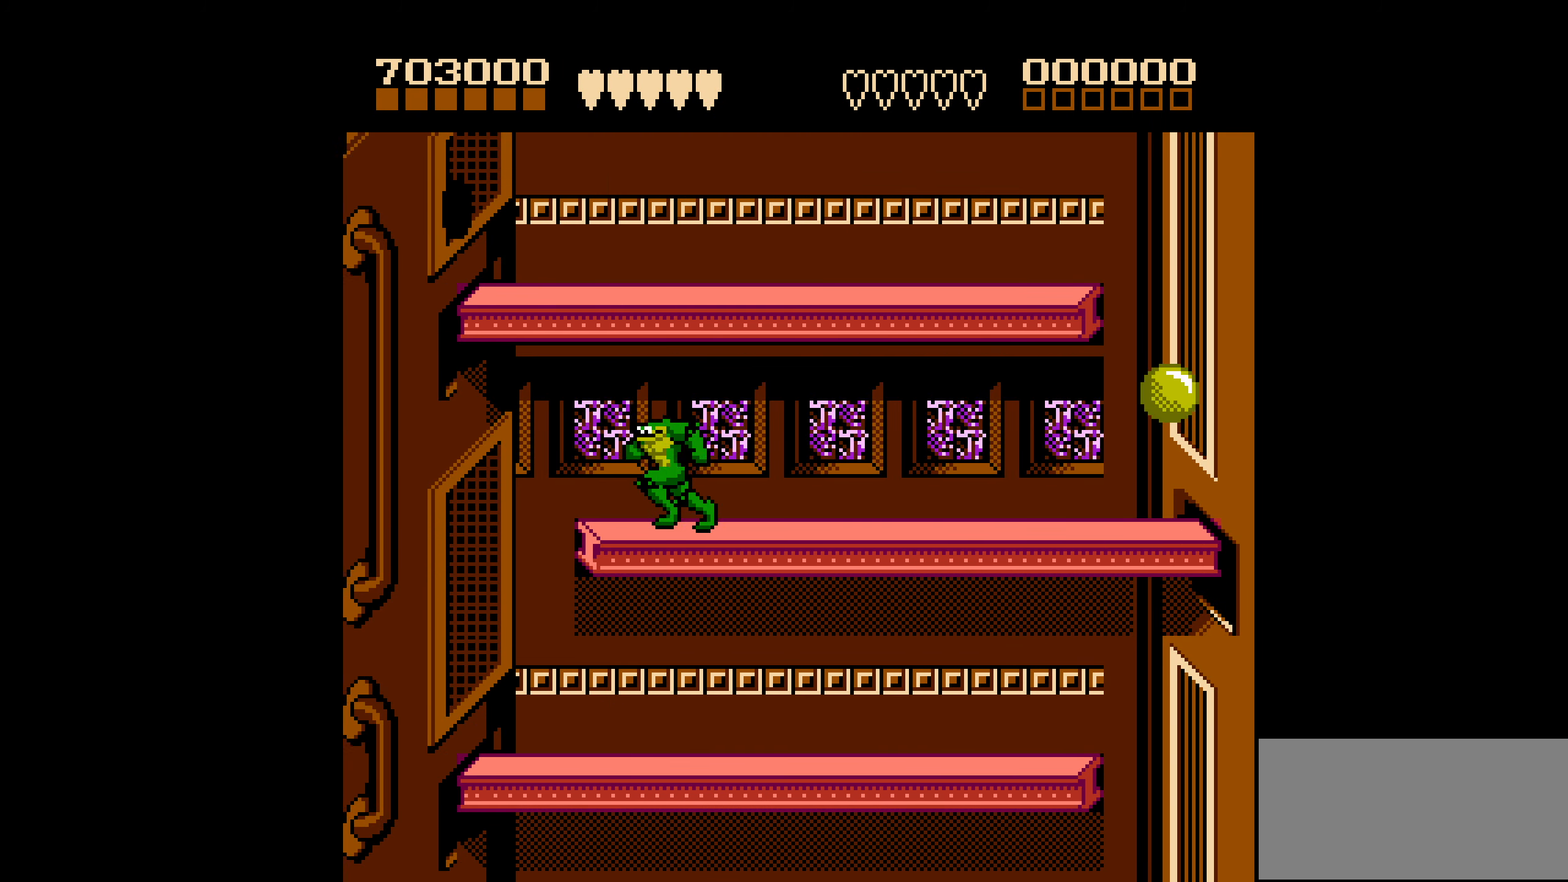
{"buttons": ["DPAD_RIGHT"], "events": [[183, "DPAD_LEFT", "up"], [200, "DPAD_RIGHT", "down"]]}
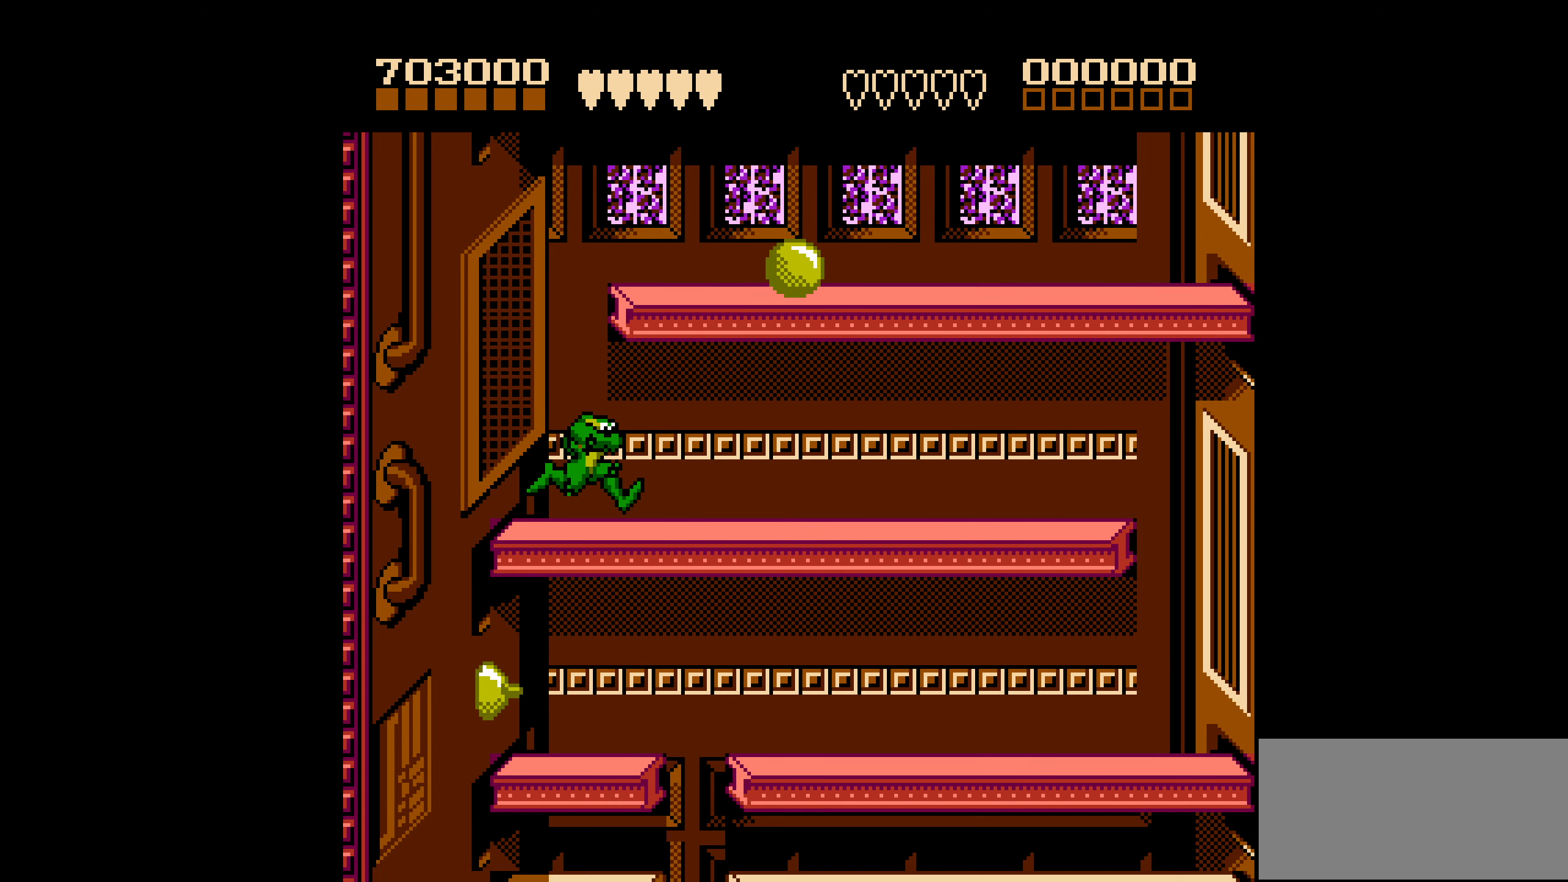
{"buttons": ["A", "DPAD_LEFT"], "events": [[183, "DPAD_RIGHT", "up"], [217, "DPAD_LEFT", "down"], [267, "A", "down"]]}
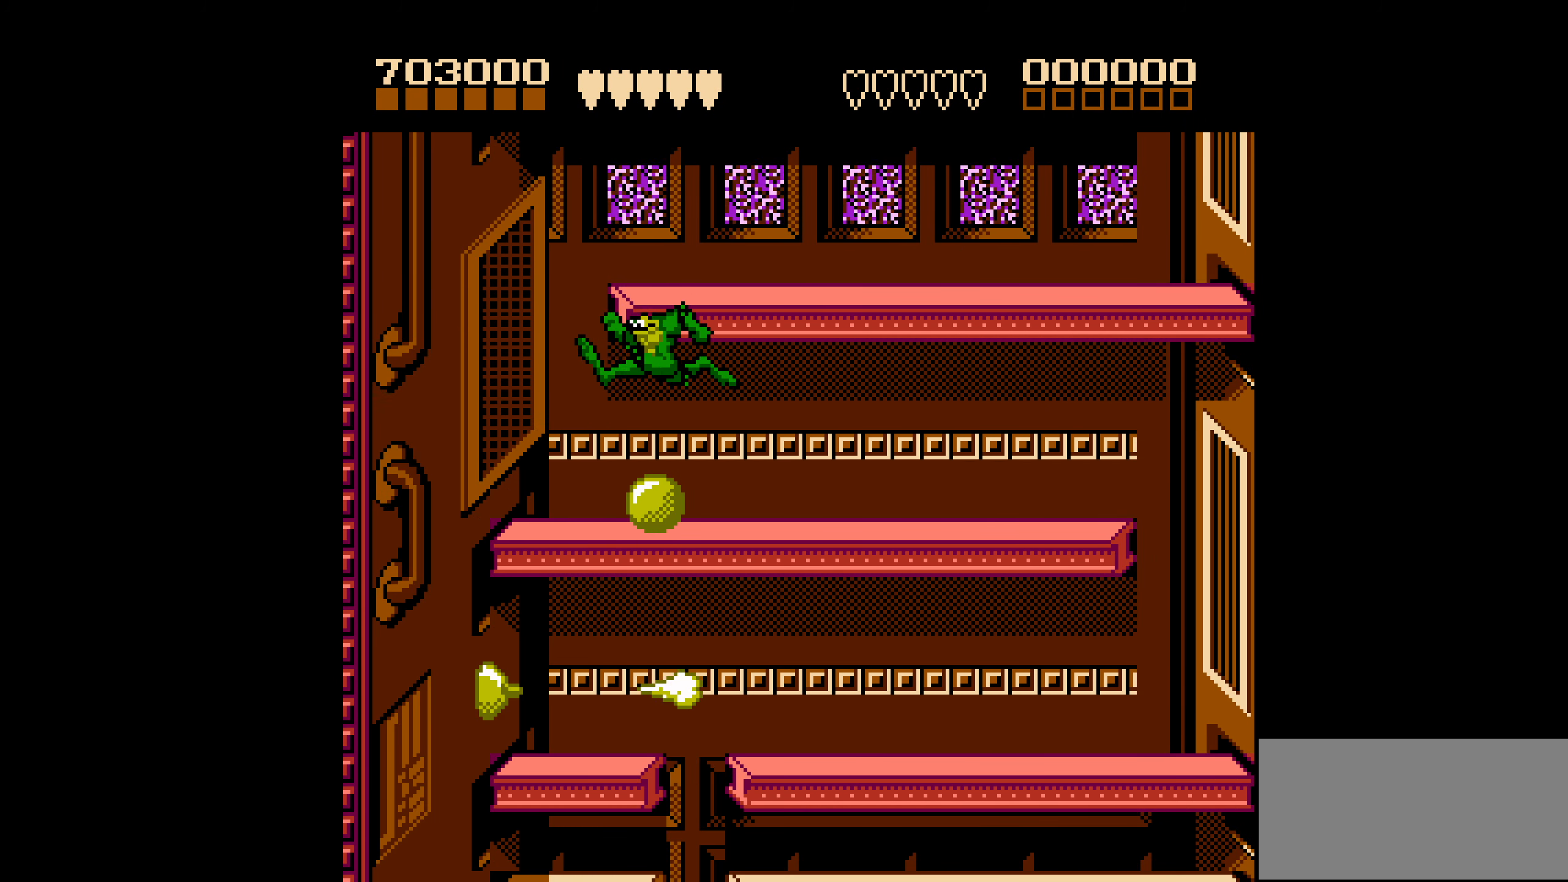
{"buttons": ["DPAD_RIGHT"], "events": [[100, "DPAD_LEFT", "up"], [133, "DPAD_RIGHT", "down"], [167, "A", "up"], [317, "DPAD_RIGHT", "up"], [350, "DPAD_RIGHT", "down"], [417, "DPAD_RIGHT", "up"], [433, "DPAD_RIGHT", "down"]]}
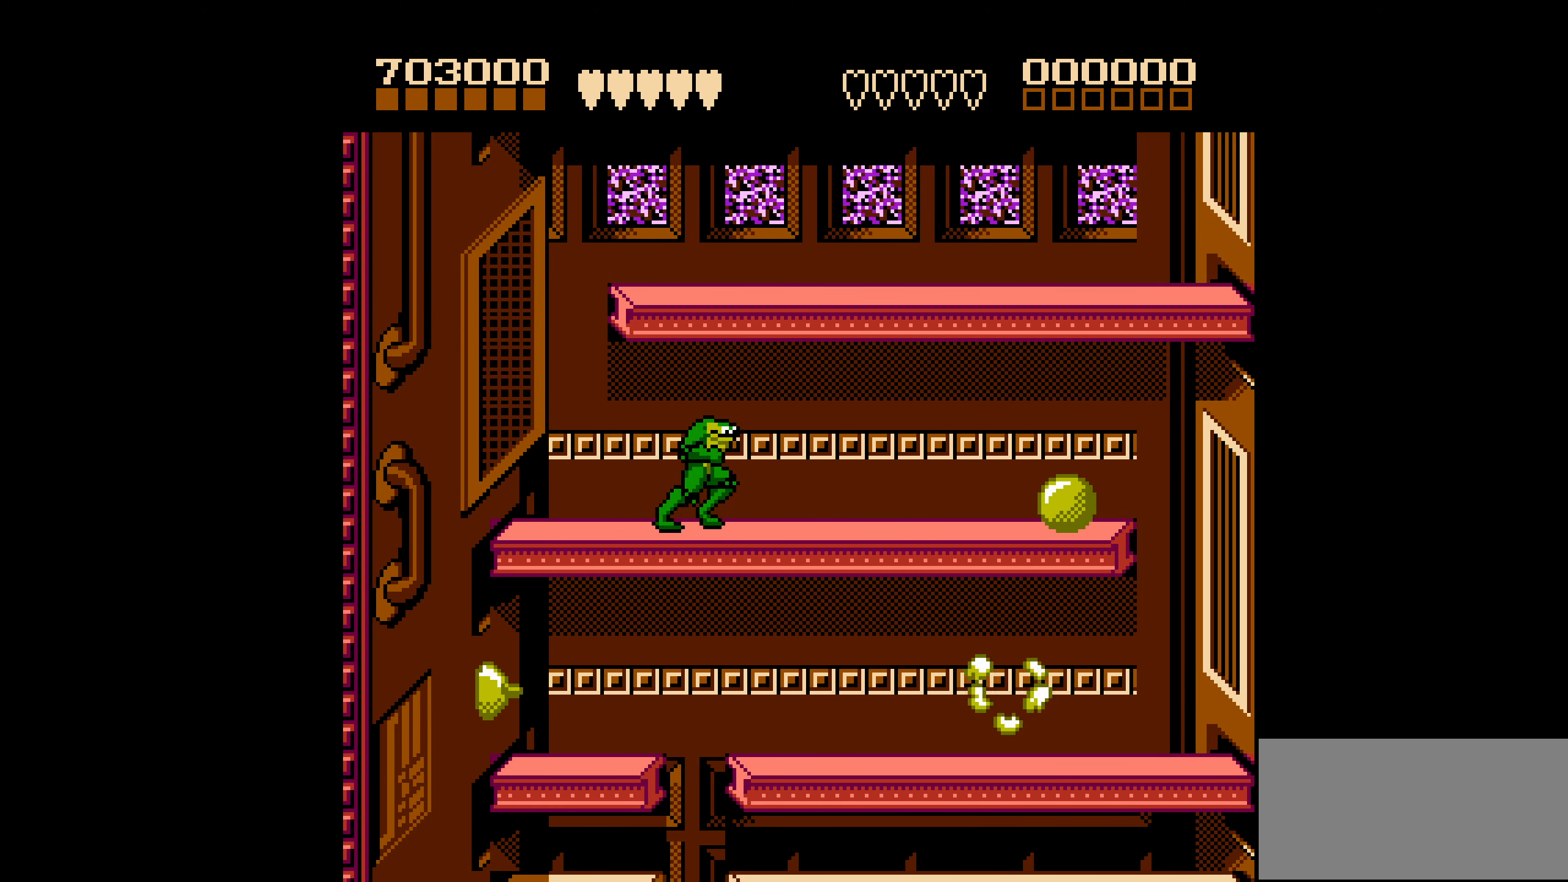
{"buttons": ["DPAD_RIGHT"], "events": []}
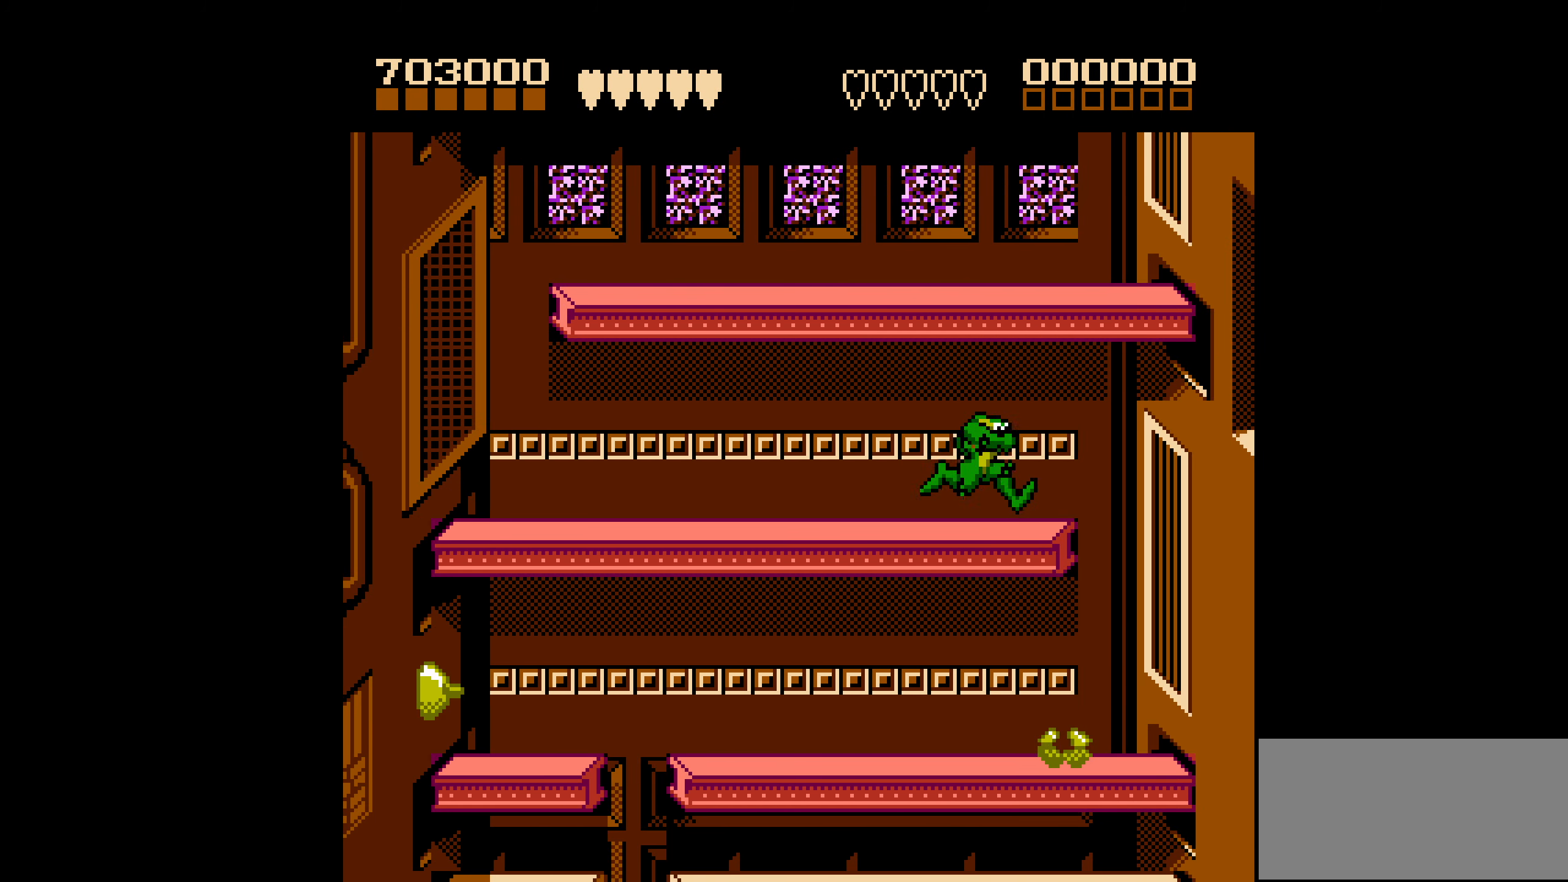
{"buttons": [], "events": [[433, "DPAD_RIGHT", "up"]]}
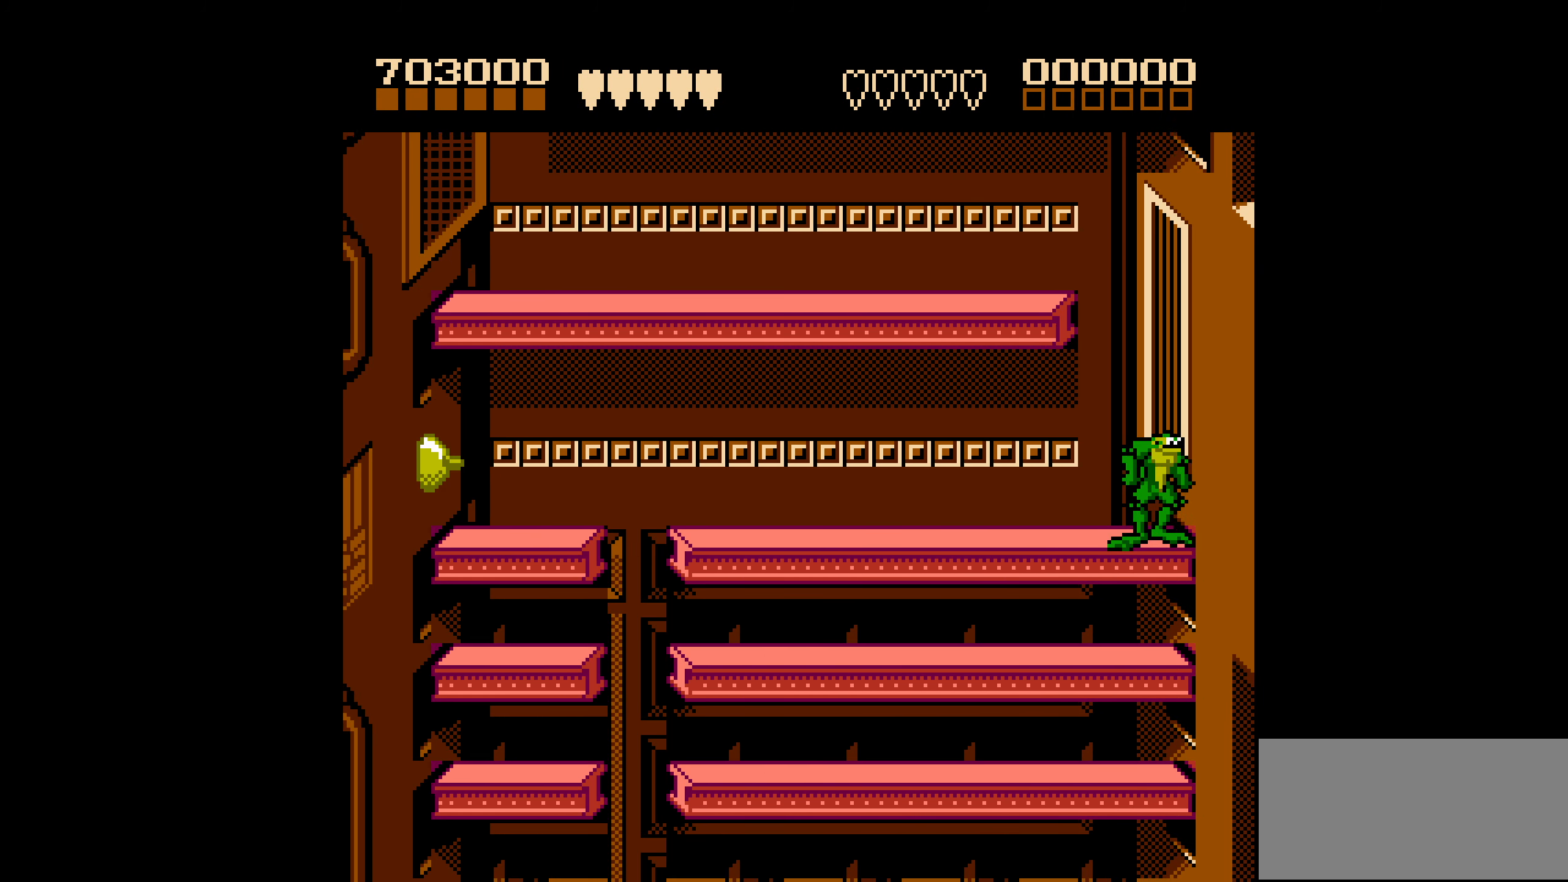
{"buttons": ["DPAD_DOWN"], "events": [[50, "DPAD_DOWN", "down"]]}
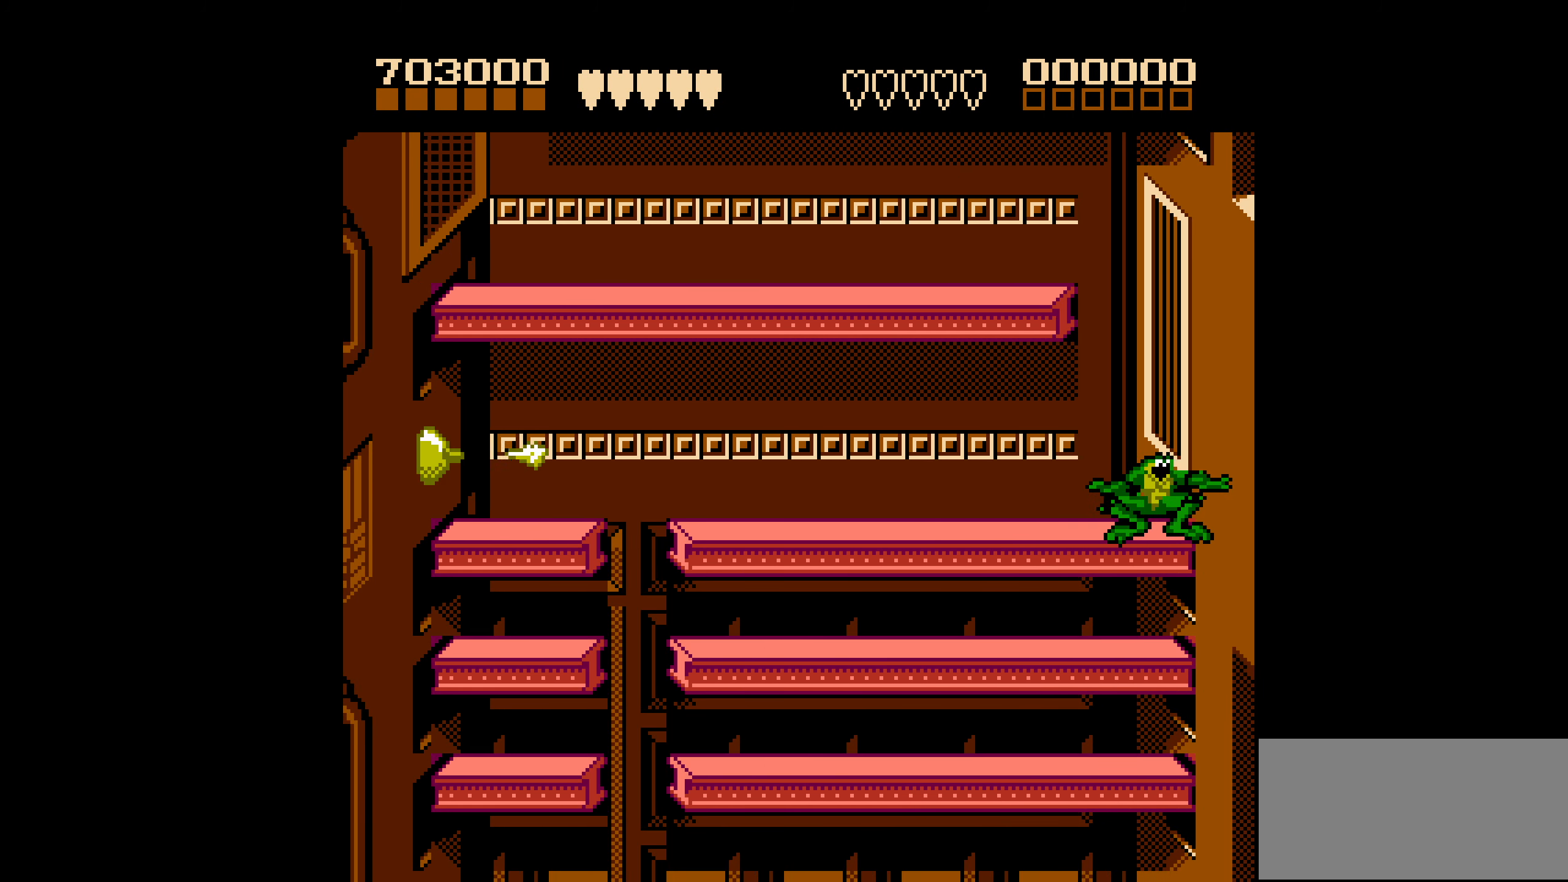
{"buttons": ["DPAD_DOWN"], "events": []}
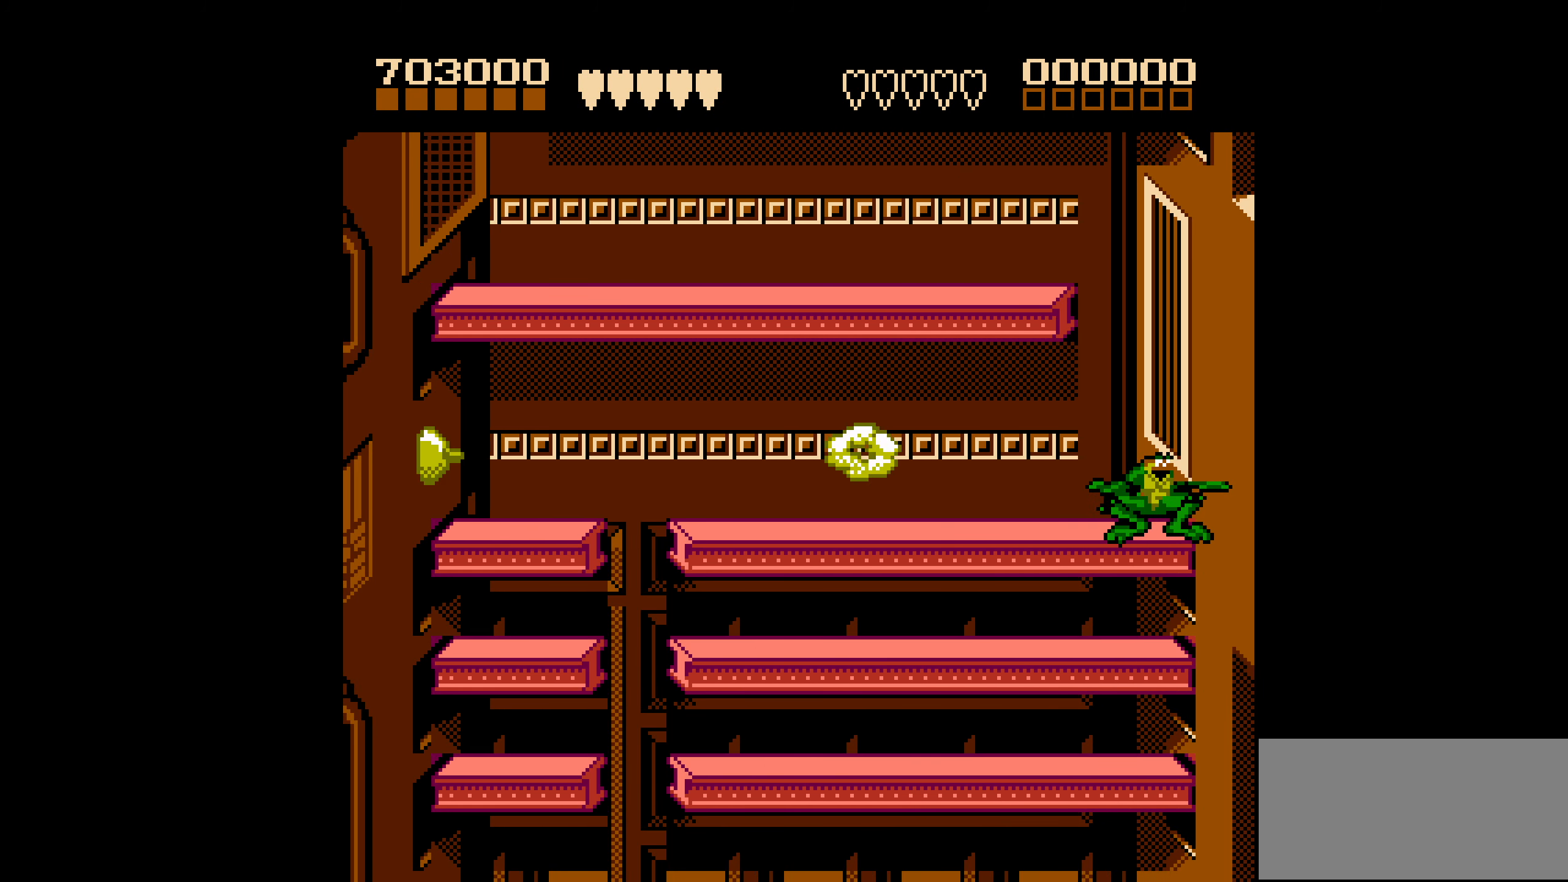
{"buttons": ["DPAD_LEFT"], "events": [[50, "DPAD_DOWN", "up"], [150, "DPAD_LEFT", "down"], [217, "DPAD_LEFT", "up"], [283, "DPAD_LEFT", "down"]]}
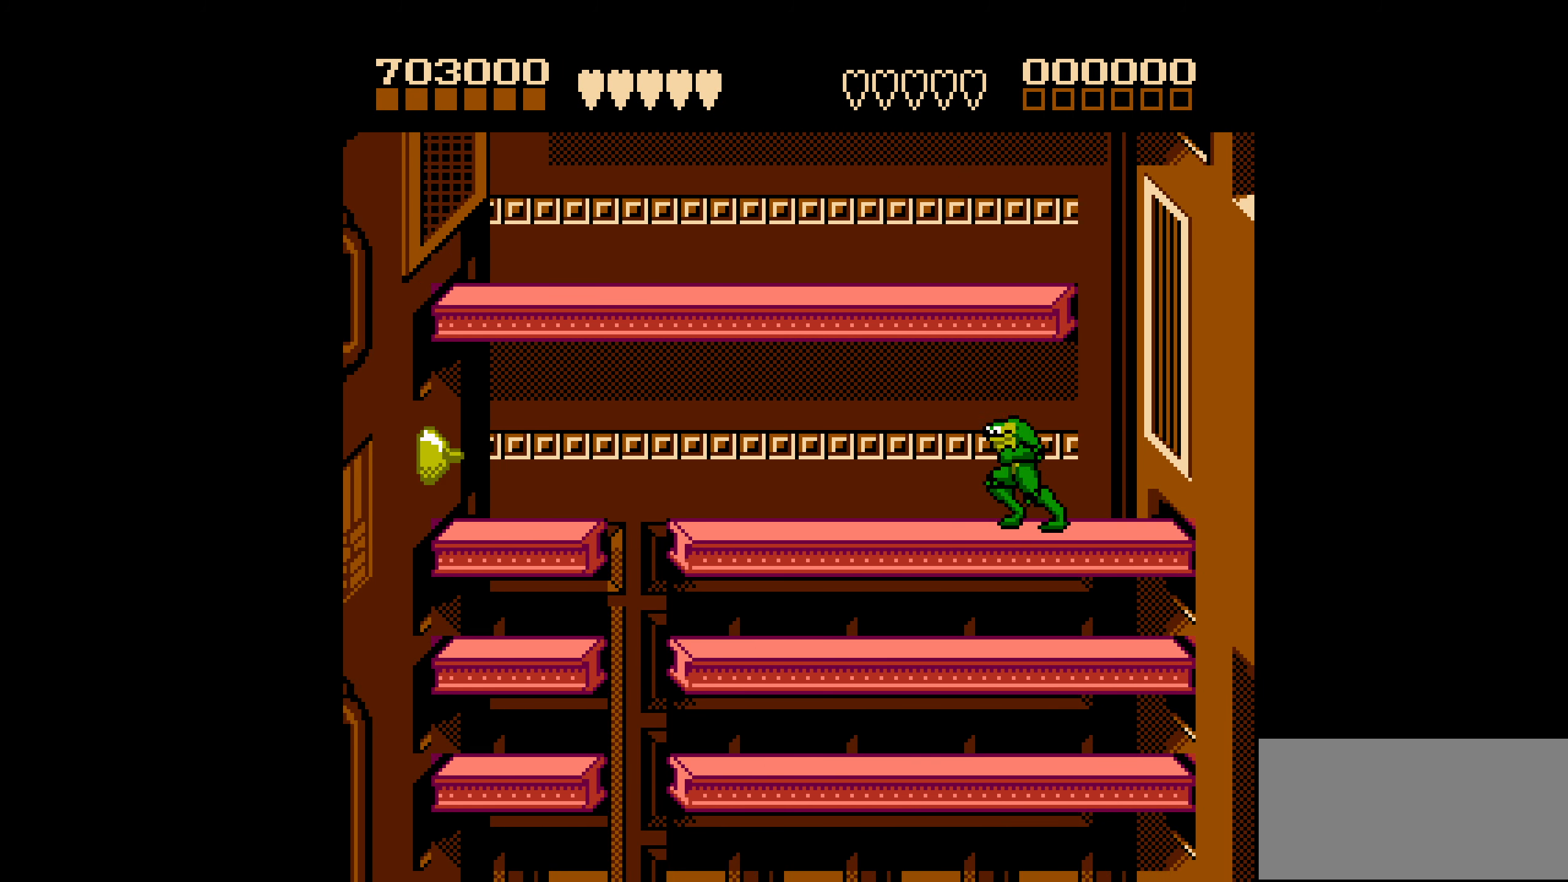
{"buttons": ["DPAD_LEFT"], "events": []}
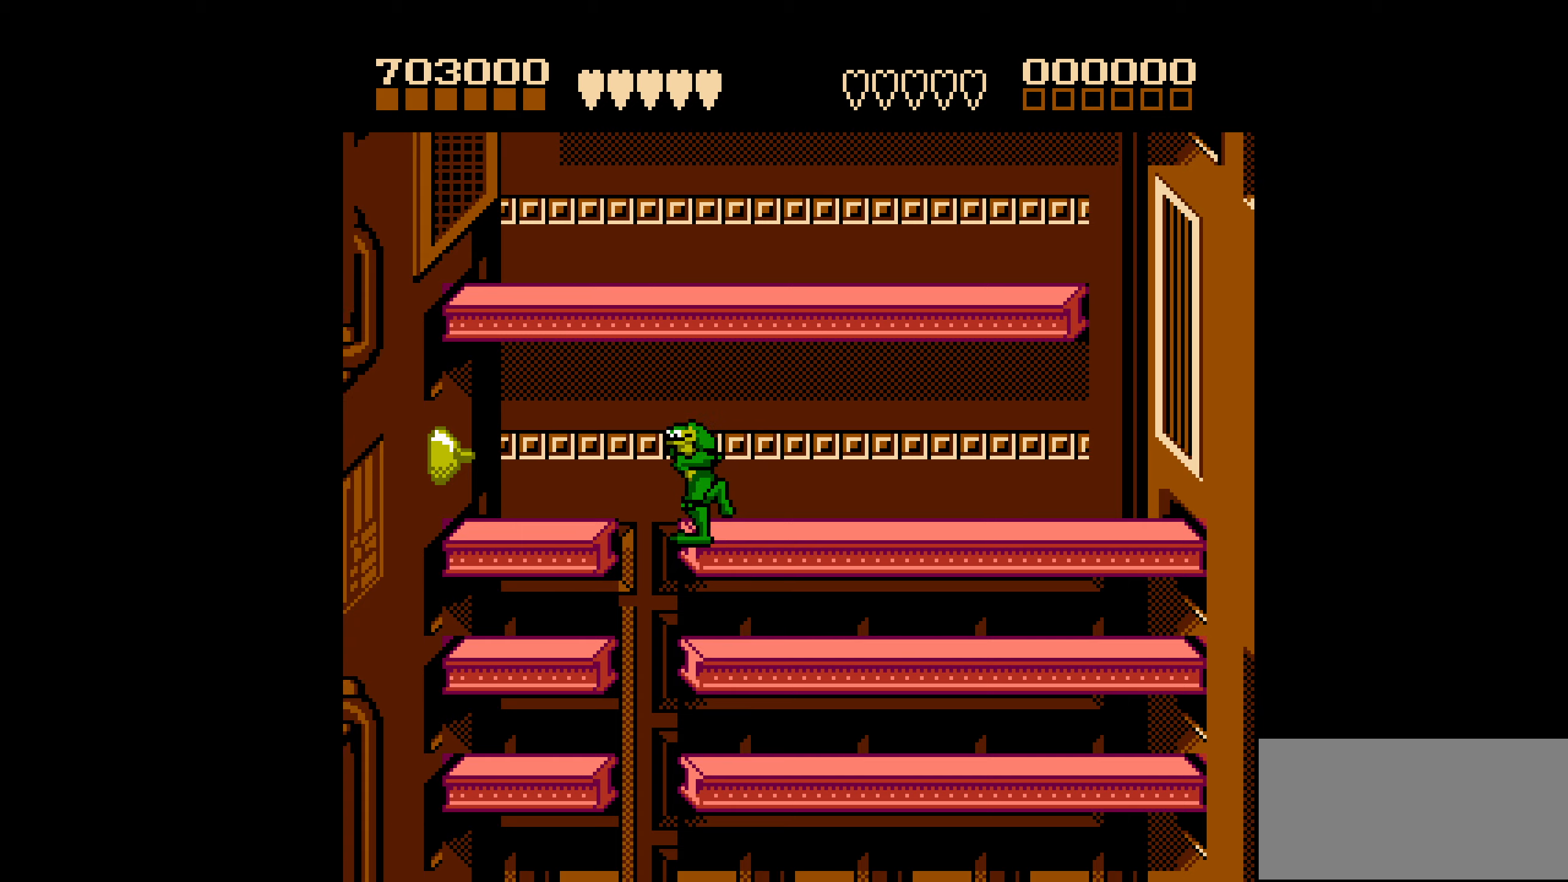
{"buttons": ["DPAD_LEFT"], "events": [[17, "DPAD_LEFT", "up"], [50, "DPAD_RIGHT", "down"], [267, "DPAD_RIGHT", "up"], [317, "DPAD_LEFT", "down"]]}